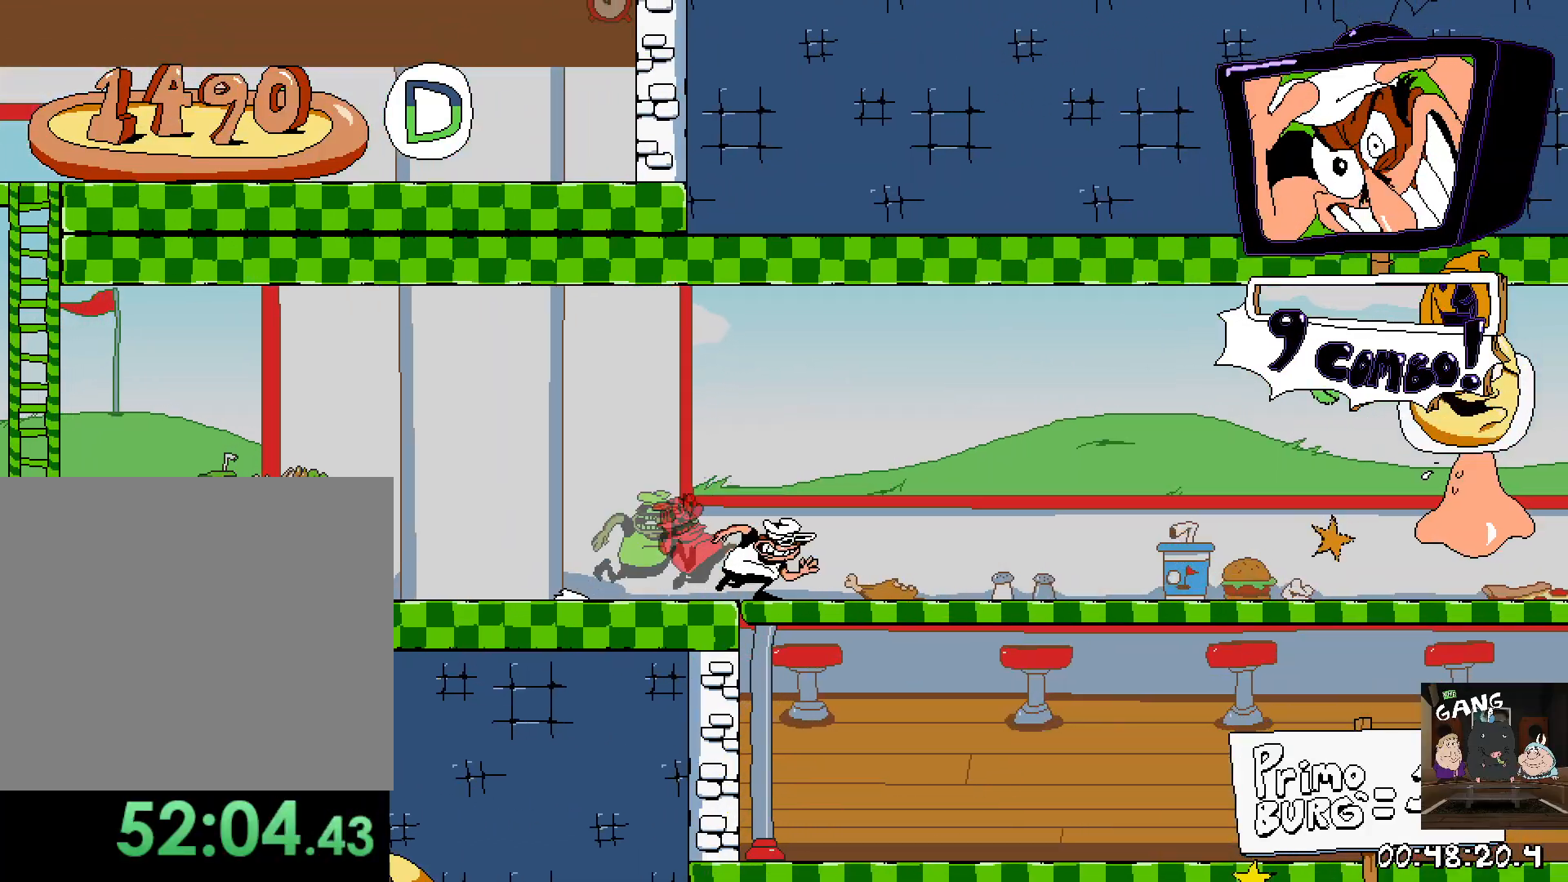
Gameplay with a controller (PlayStation layout); each line is a JSON object with the inputs held at the frame after it. "events" lists button and stick changes between this image and that frame as [ms after this image, input, new state], when the widget could be followed in between.
{"buttons": ["R2"], "left_stick": "right", "right_stick": "center", "events": []}
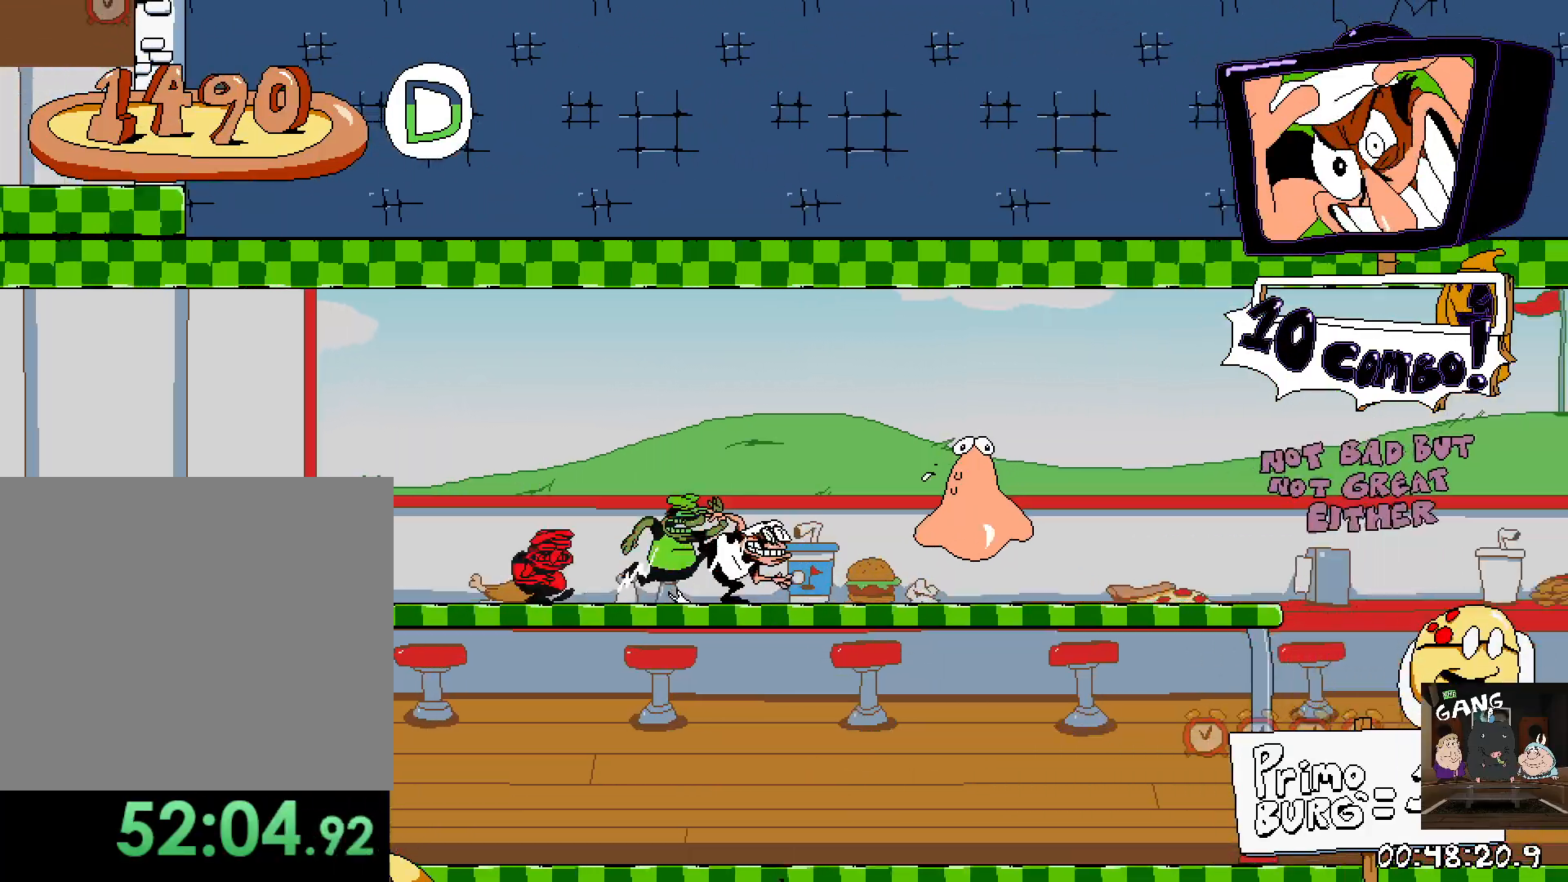
{"buttons": ["R2"], "left_stick": "right", "right_stick": "center", "events": []}
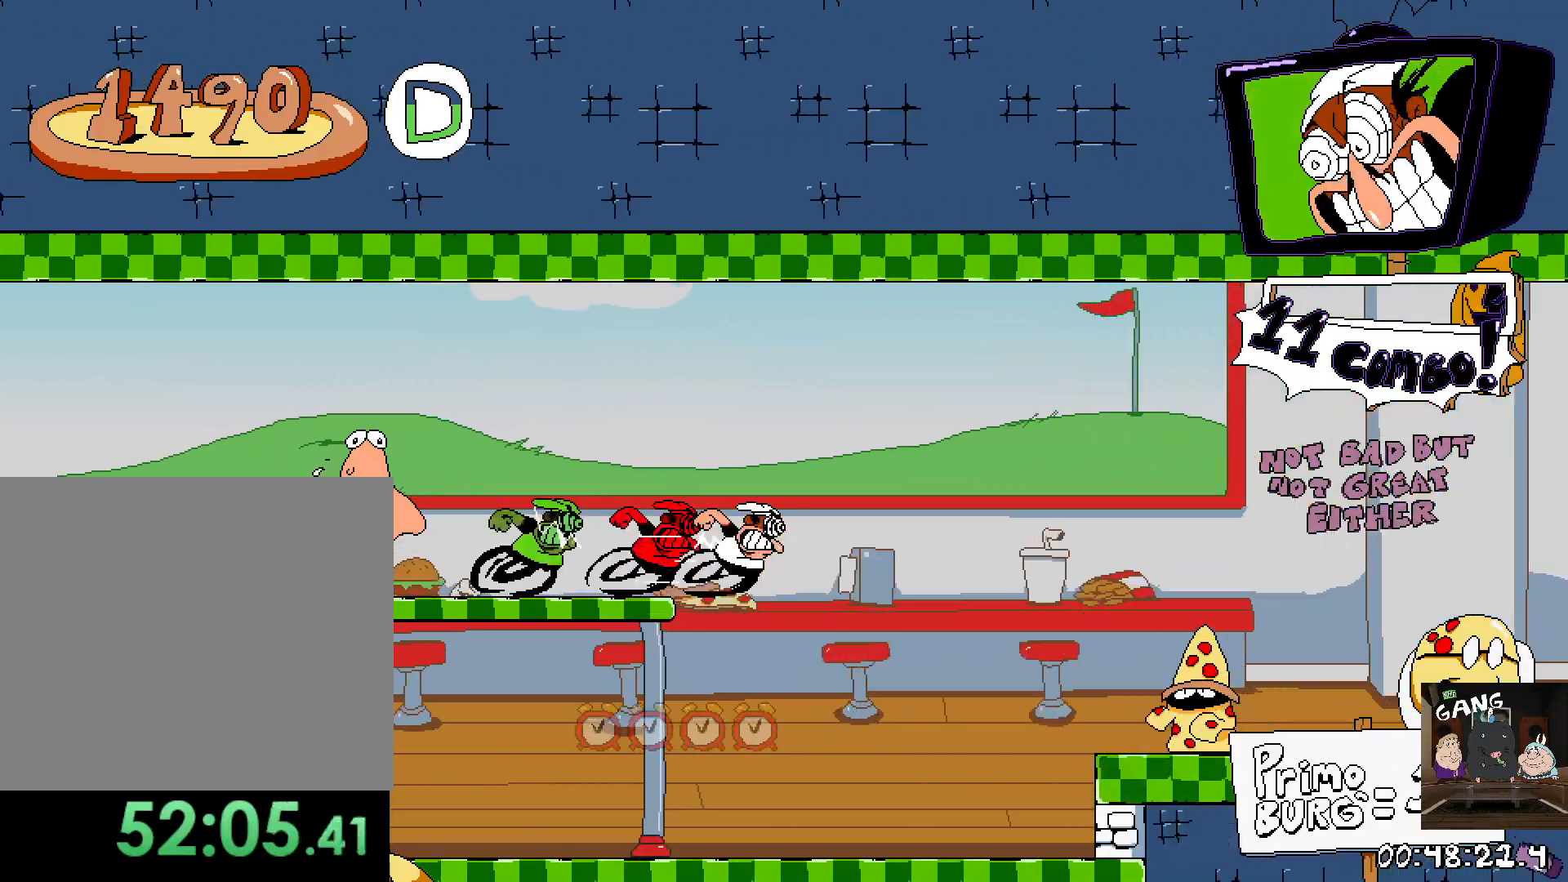
{"buttons": ["R2"], "left_stick": "right", "right_stick": "center", "events": []}
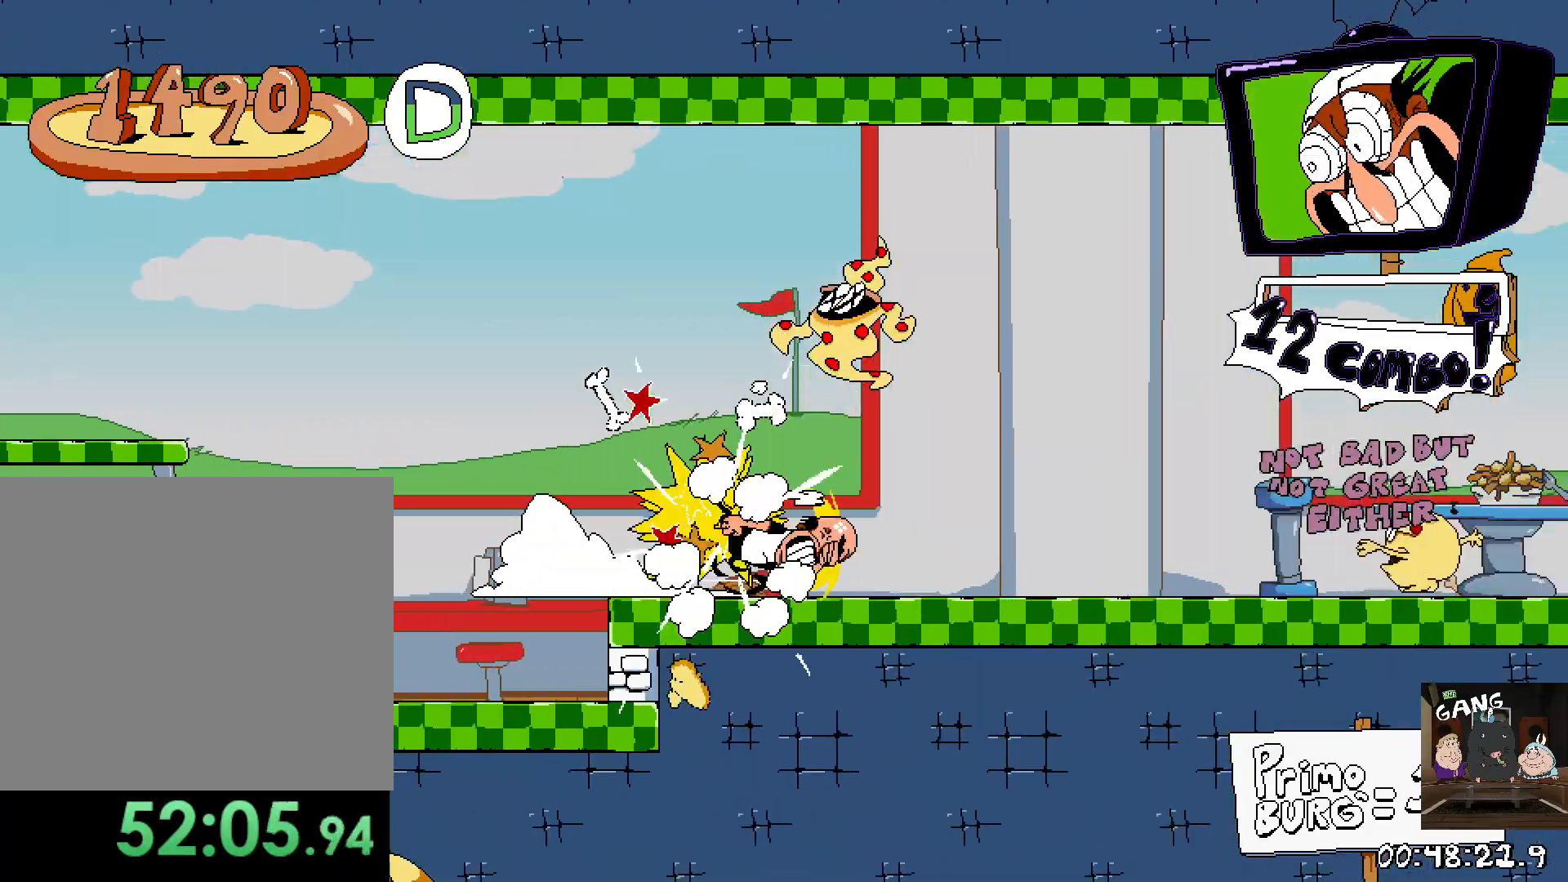
{"buttons": ["R2"], "left_stick": "right", "right_stick": "center", "events": []}
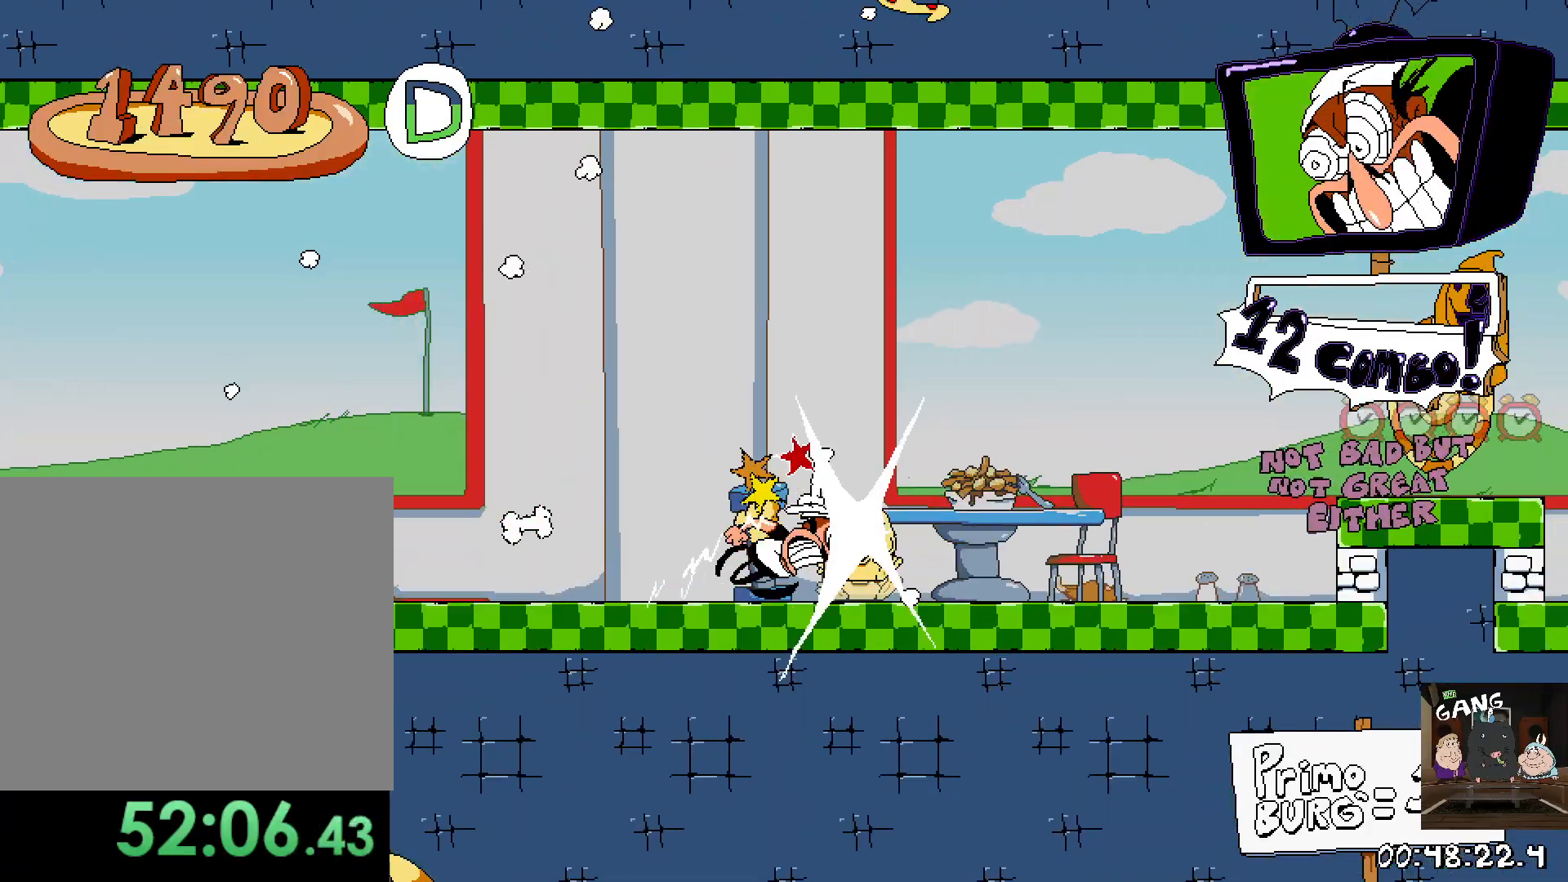
{"buttons": ["R2"], "left_stick": "right", "right_stick": "center", "events": [[200, "CROSS", "down"], [333, "CROSS", "up"]]}
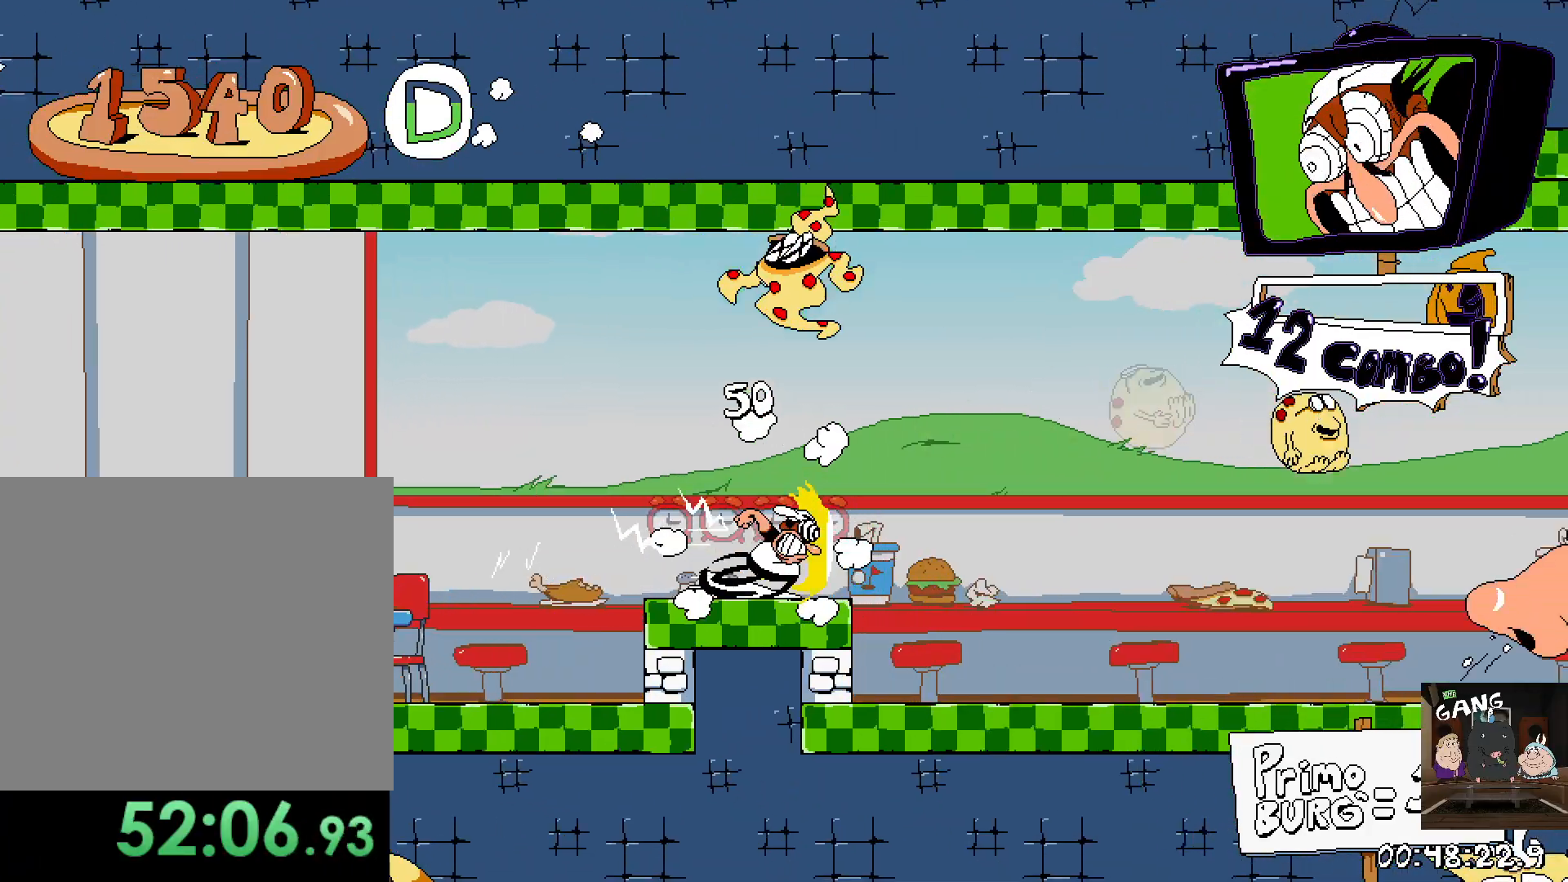
{"buttons": ["R2"], "left_stick": "right", "right_stick": "center", "events": []}
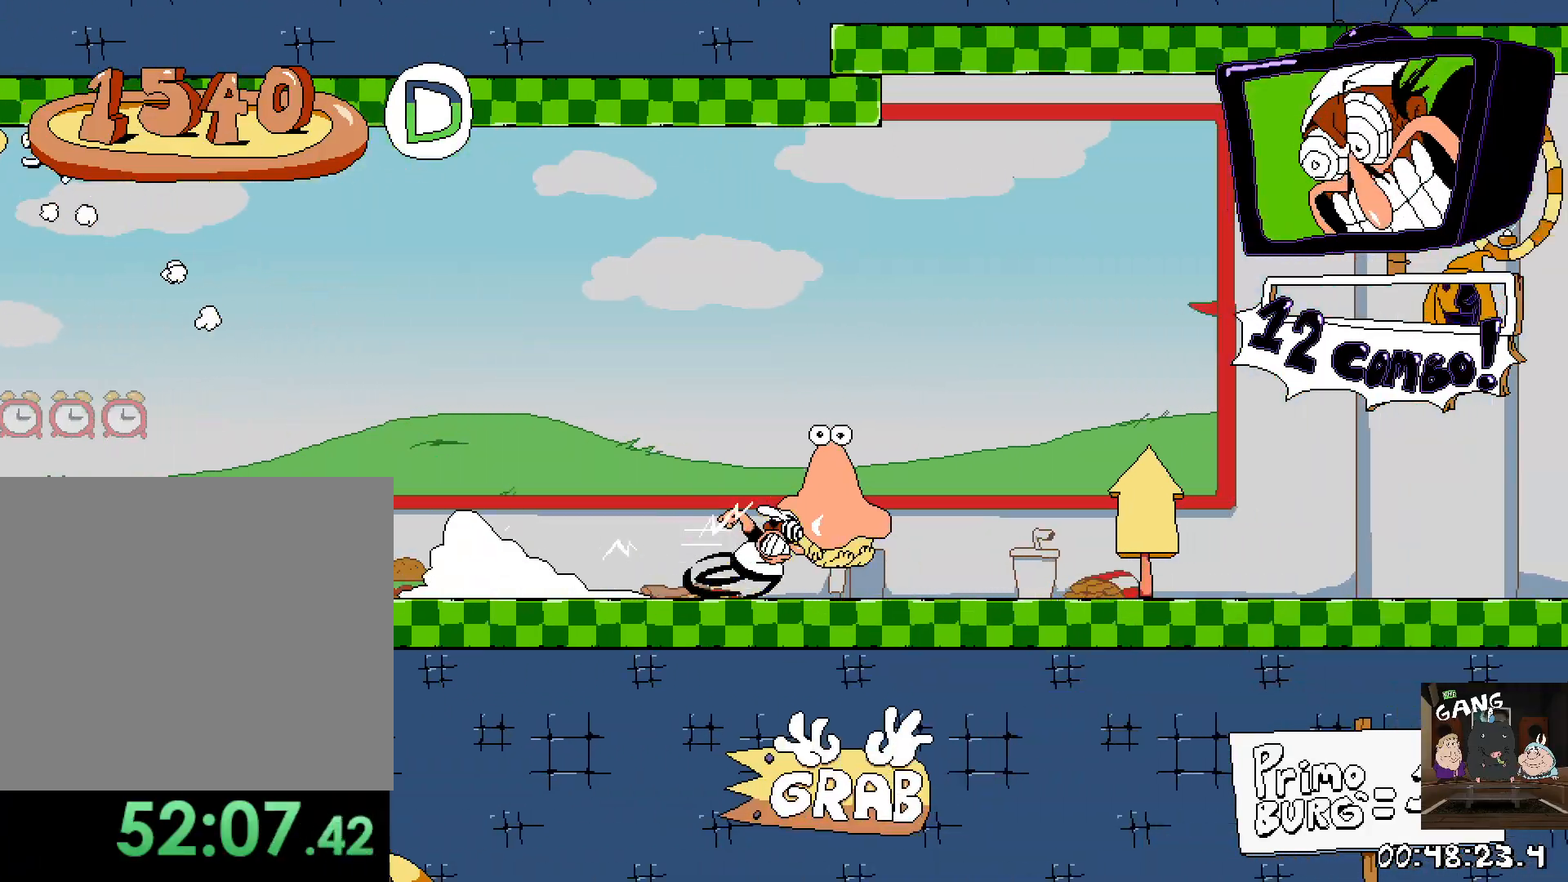
{"buttons": ["R2"], "left_stick": "right", "right_stick": "center", "events": []}
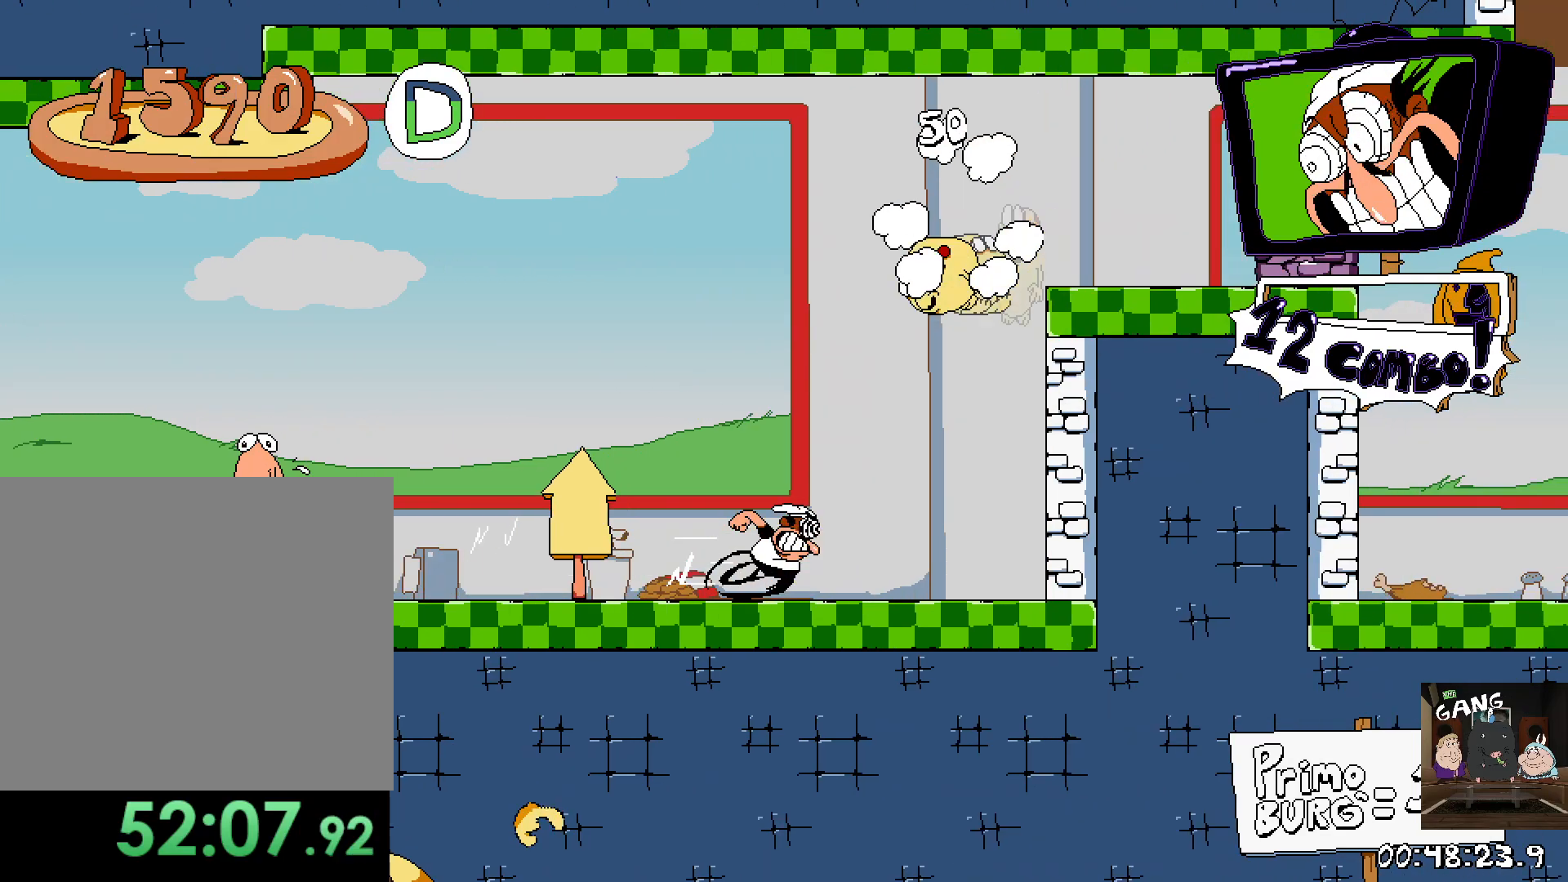
{"buttons": [], "left_stick": "up-left", "right_stick": "center", "events": [[33, "CROSS", "down"], [200, "CROSS", "up"], [200, "left_stick", "up-left"], [300, "SQUARE", "down"], [417, "SQUARE", "up"], [467, "R2", "up"]]}
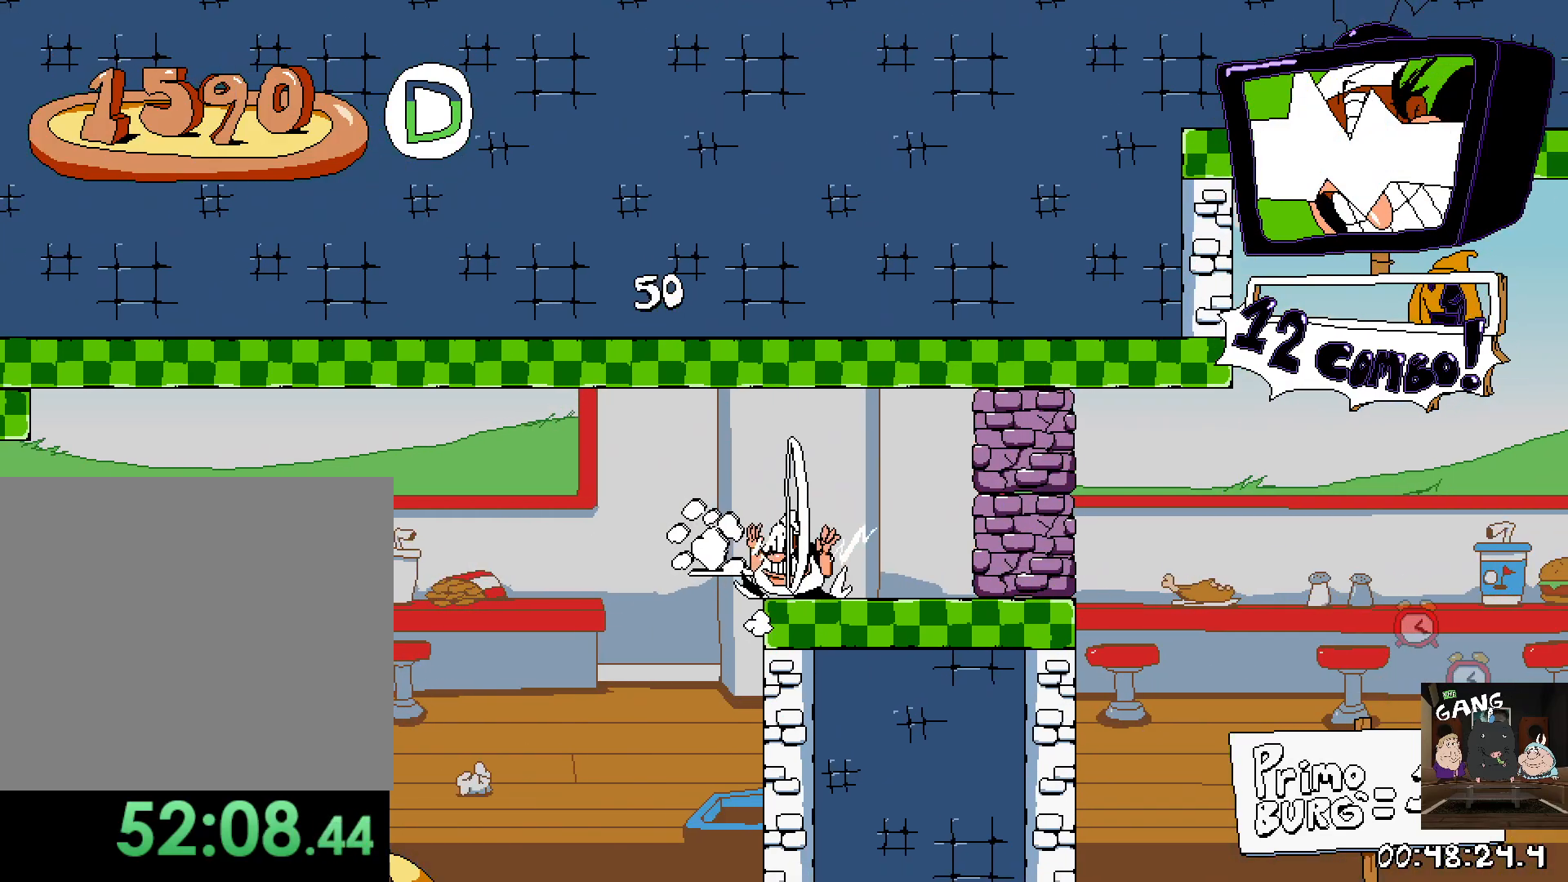
{"buttons": ["SQUARE", "R2"], "left_stick": "up-left", "right_stick": "center", "events": [[150, "R2", "down"], [317, "SQUARE", "down"]]}
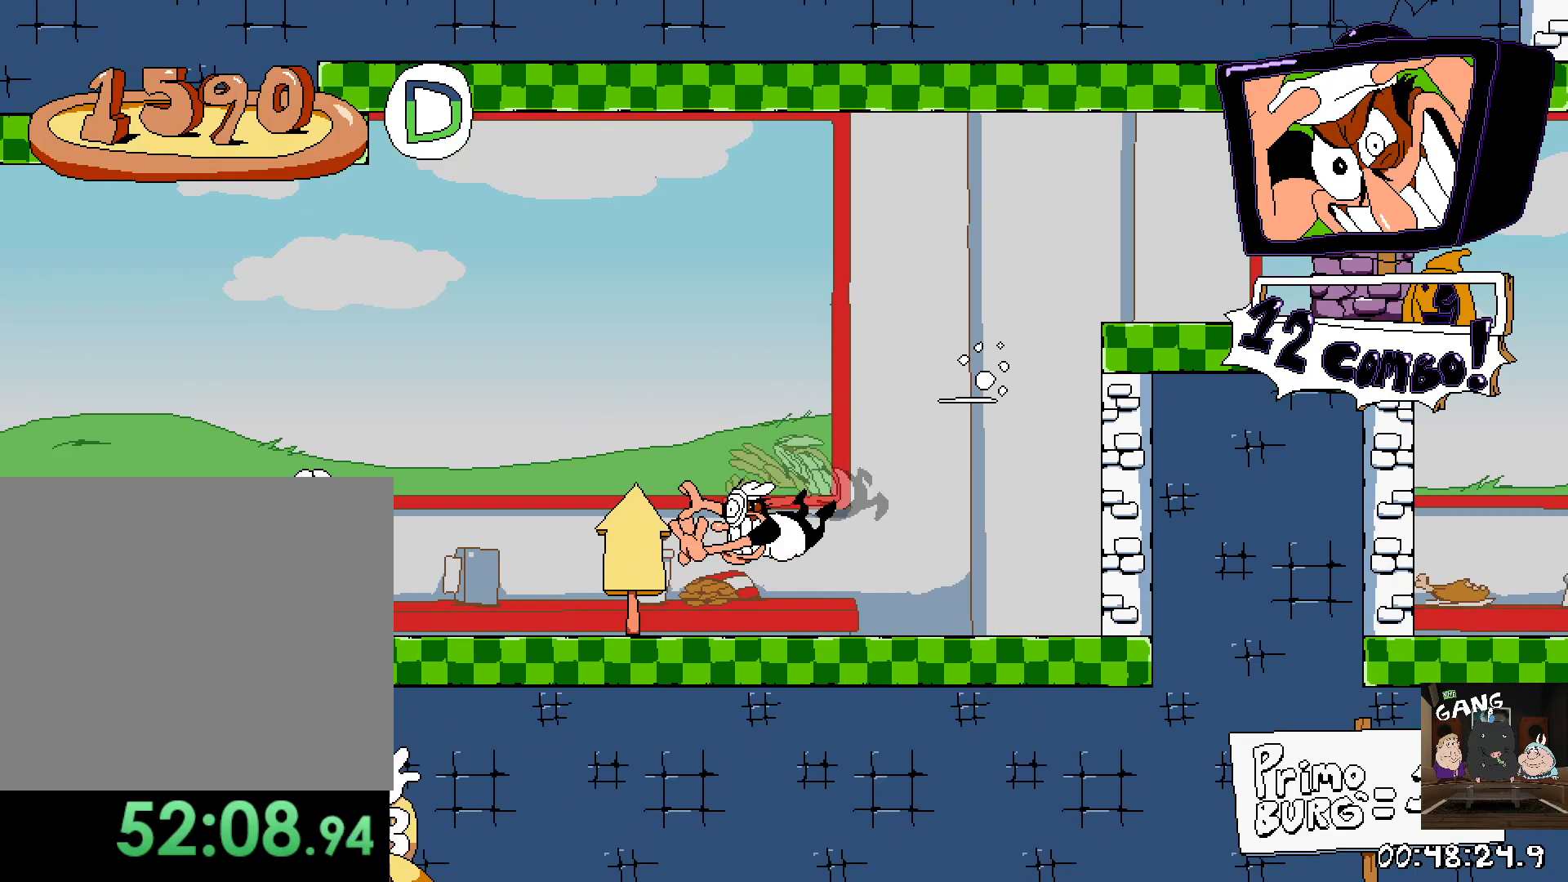
{"buttons": ["SQUARE", "R2"], "left_stick": "up-left", "right_stick": "center", "events": [[400, "SQUARE", "up"], [483, "SQUARE", "down"]]}
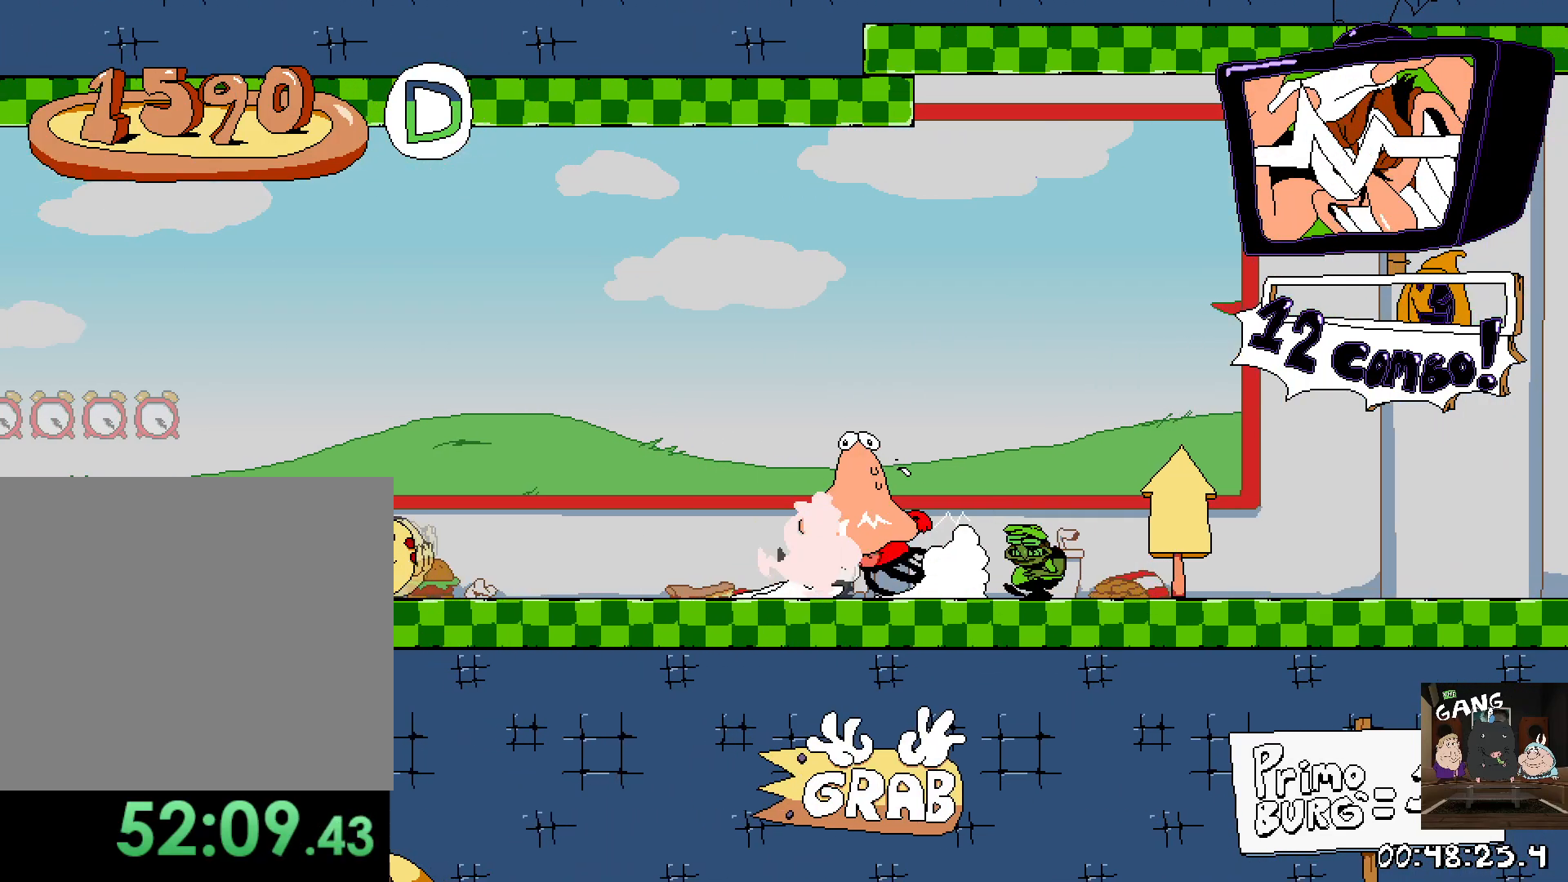
{"buttons": ["SQUARE", "R2"], "left_stick": "up-right", "right_stick": "center", "events": [[267, "SQUARE", "up"], [350, "left_stick", "up-right"], [483, "SQUARE", "down"]]}
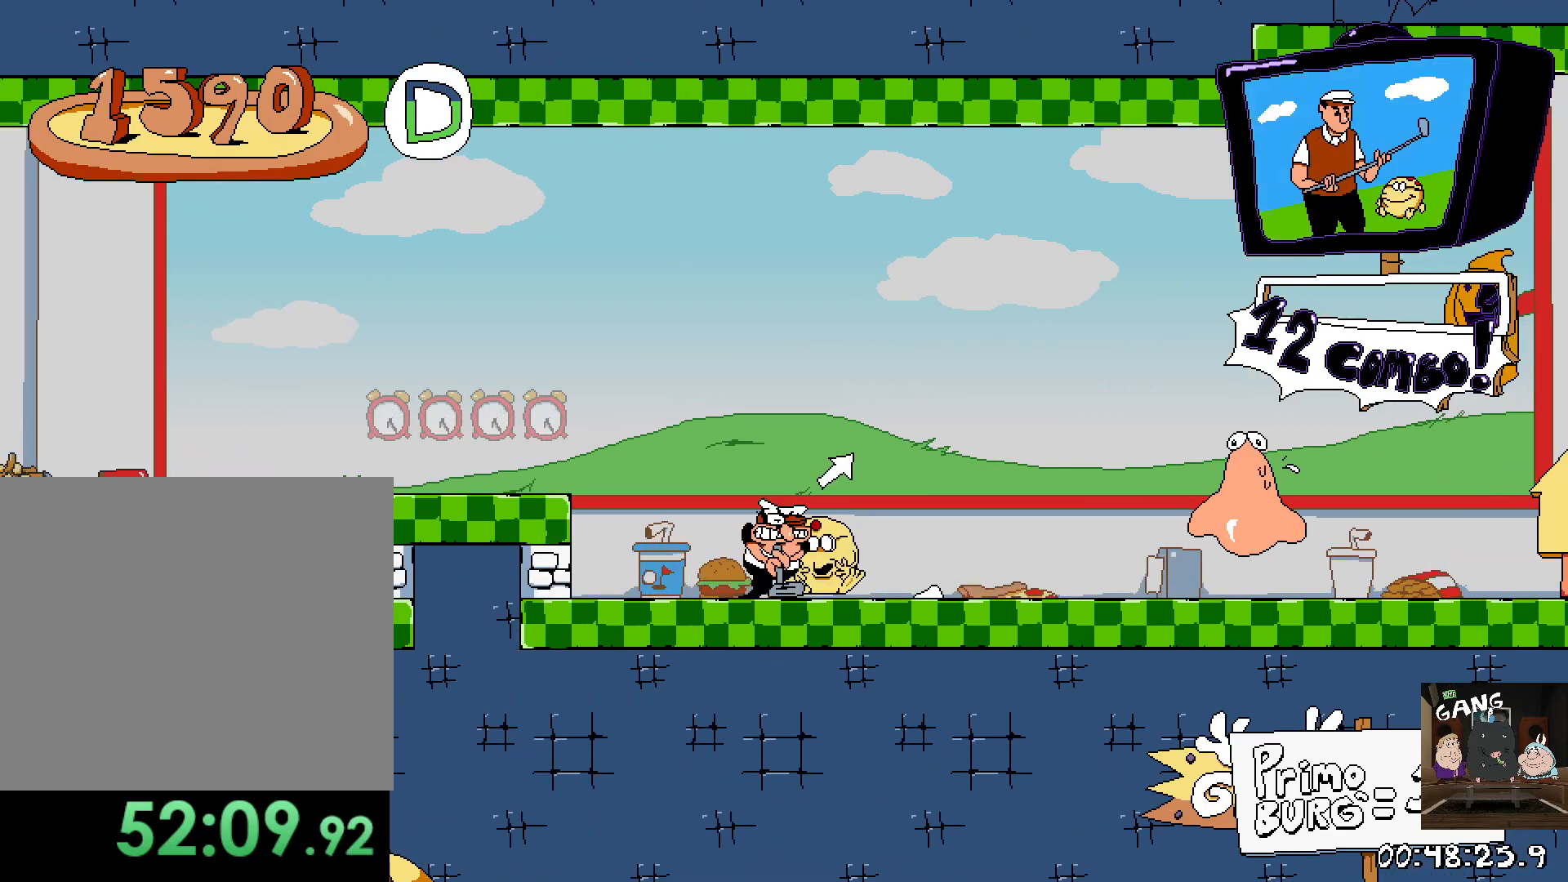
{"buttons": ["R2"], "left_stick": "center", "right_stick": "center", "events": [[217, "SQUARE", "up"], [383, "left_stick", "center"]]}
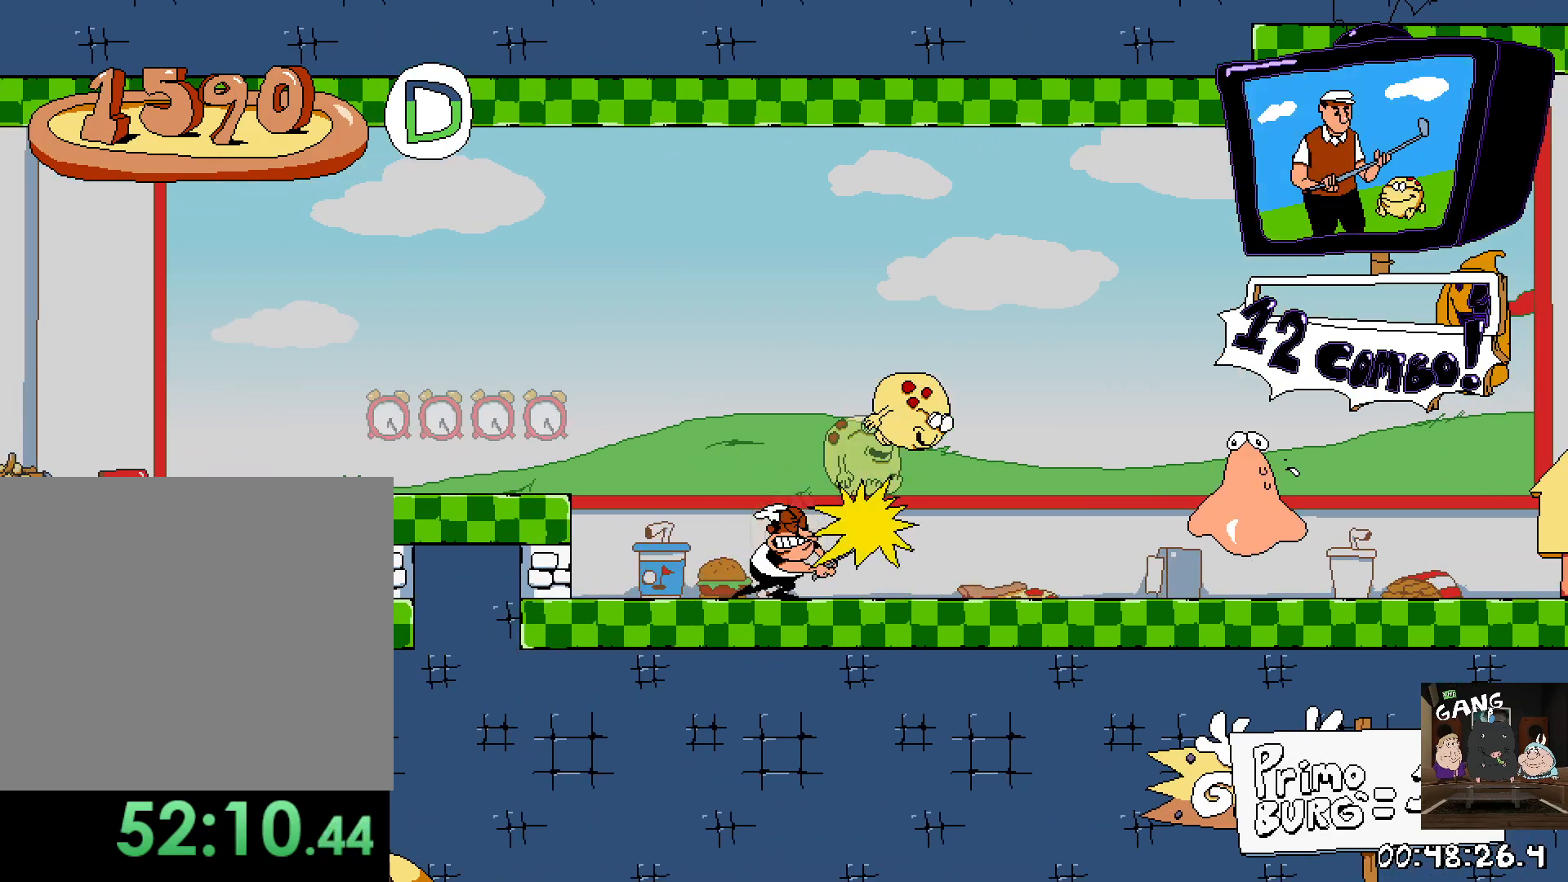
{"buttons": ["R2"], "left_stick": "right", "right_stick": "center", "events": [[50, "left_stick", "right"]]}
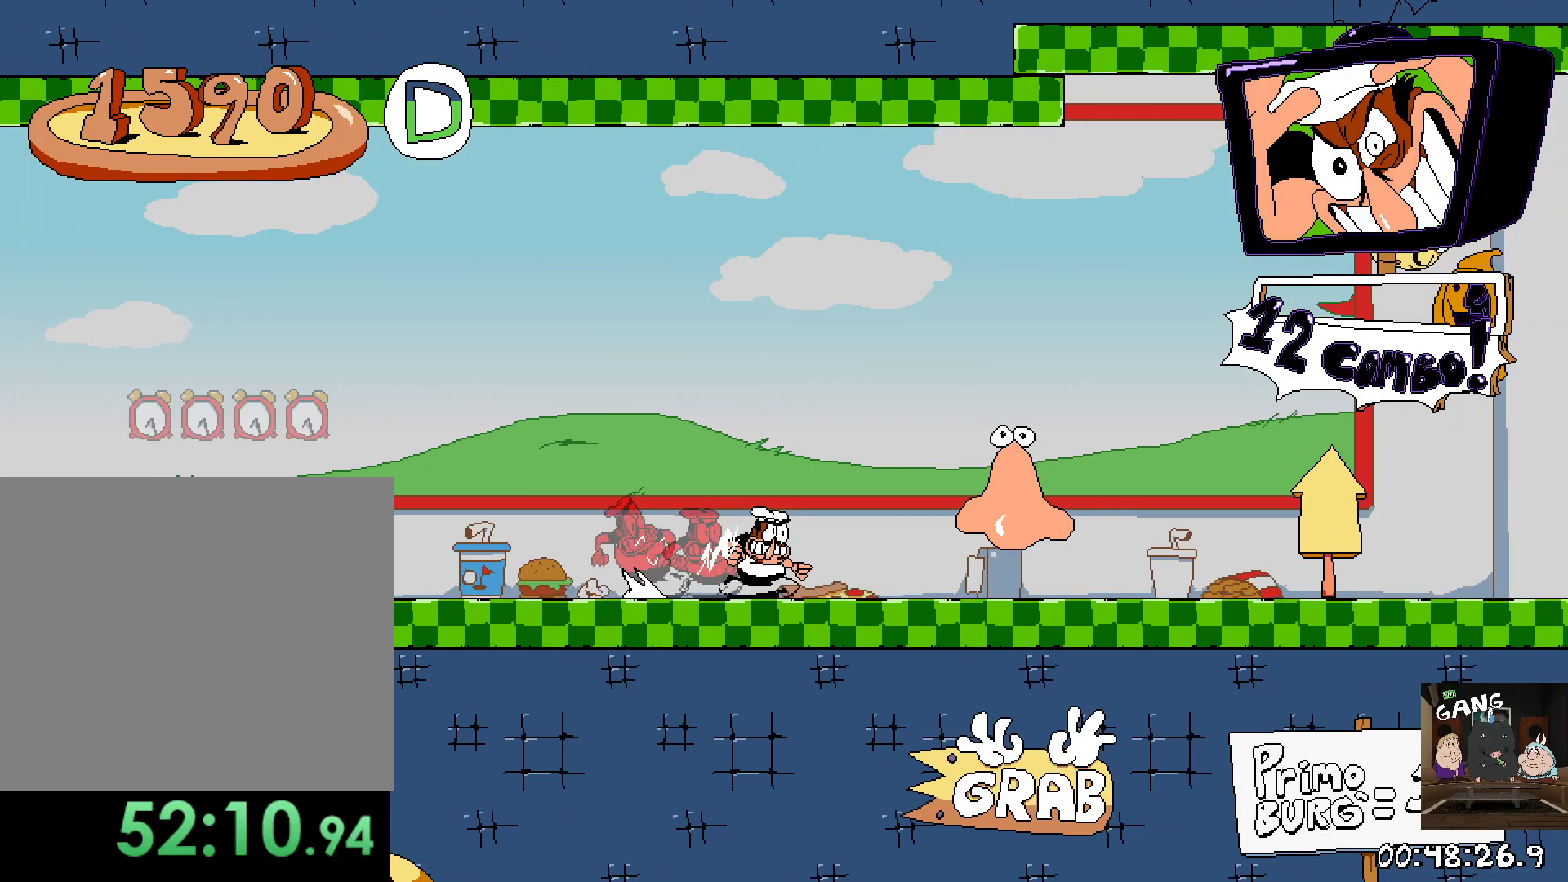
{"buttons": ["SQUARE", "R2"], "left_stick": "right", "right_stick": "center", "events": [[500, "SQUARE", "down"]]}
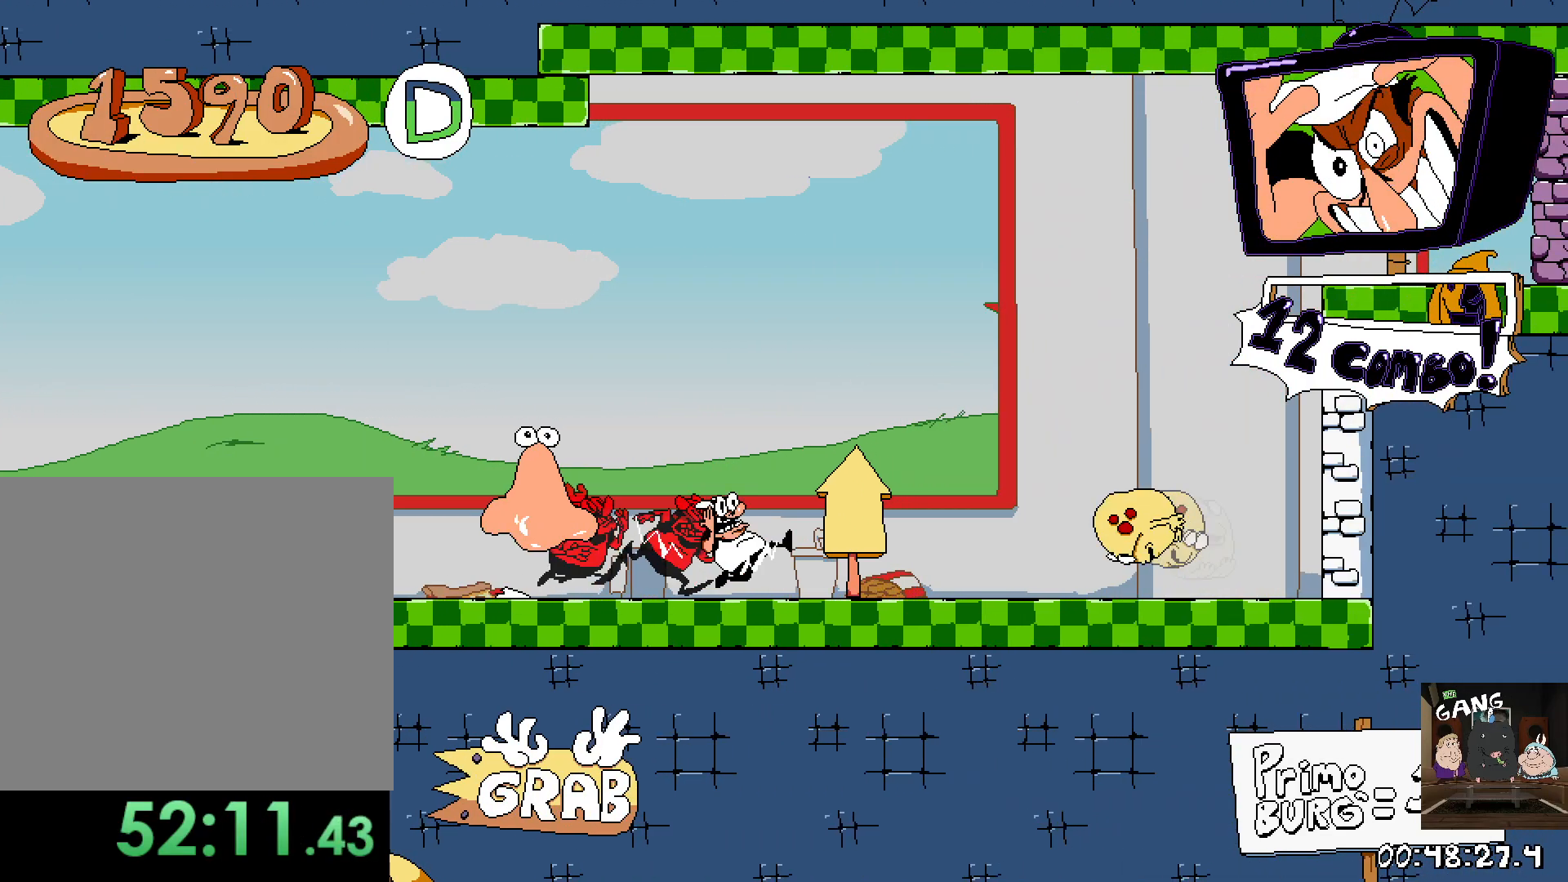
{"buttons": ["SQUARE", "R2"], "left_stick": "up-right", "right_stick": "center", "events": [[33, "left_stick", "up-right"], [183, "SQUARE", "up"], [283, "SQUARE", "down"], [417, "SQUARE", "up"], [450, "SQUARE", "down"]]}
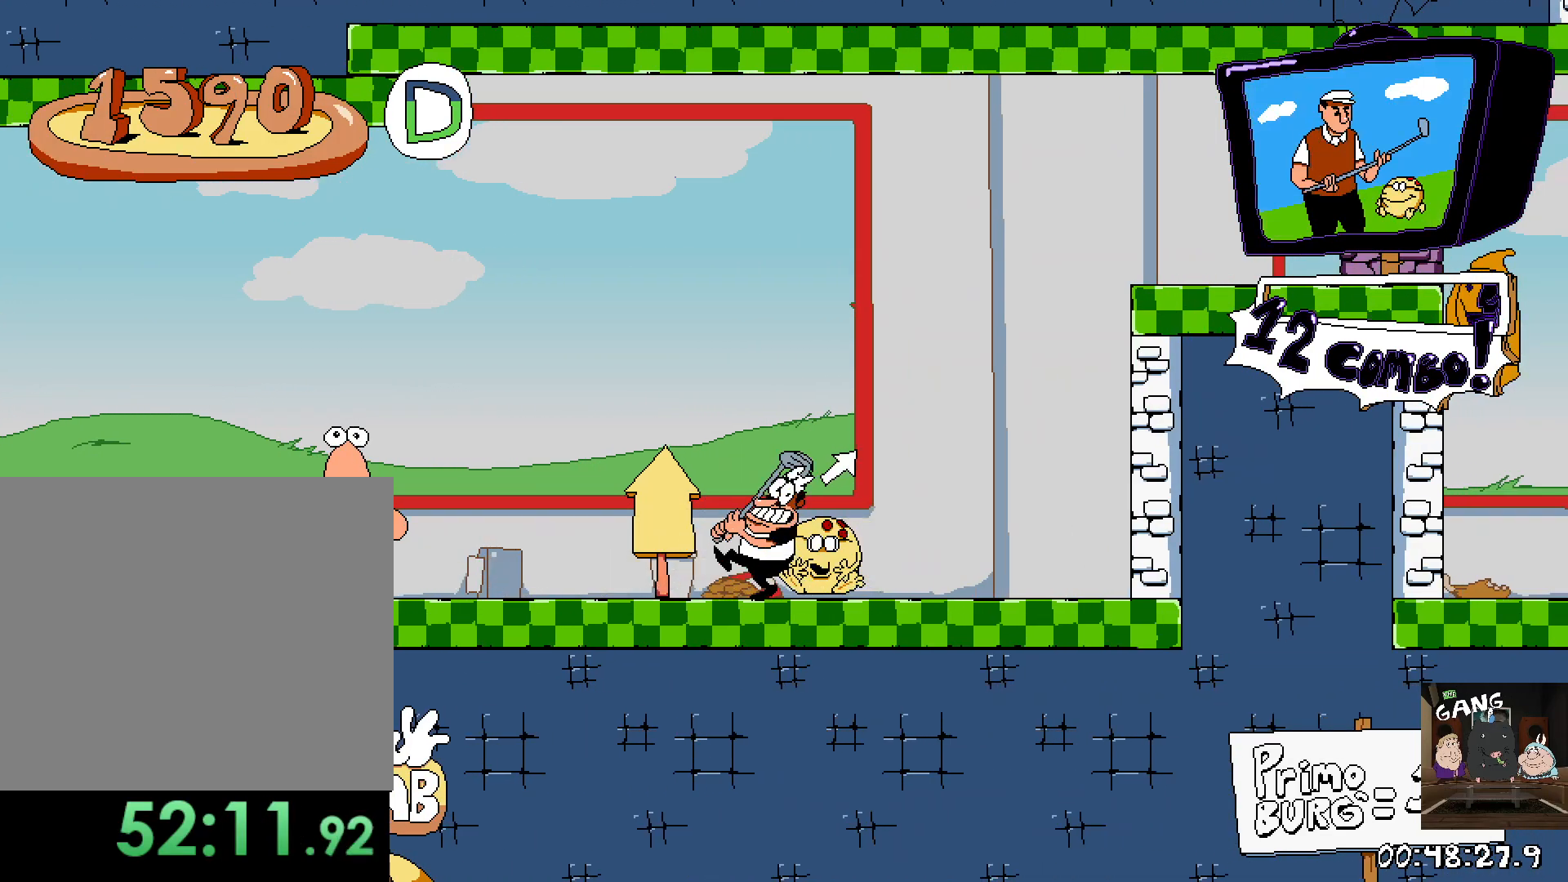
{"buttons": ["R2"], "left_stick": "up", "right_stick": "center", "events": [[100, "SQUARE", "up"], [117, "left_stick", "center"], [317, "left_stick", "up"]]}
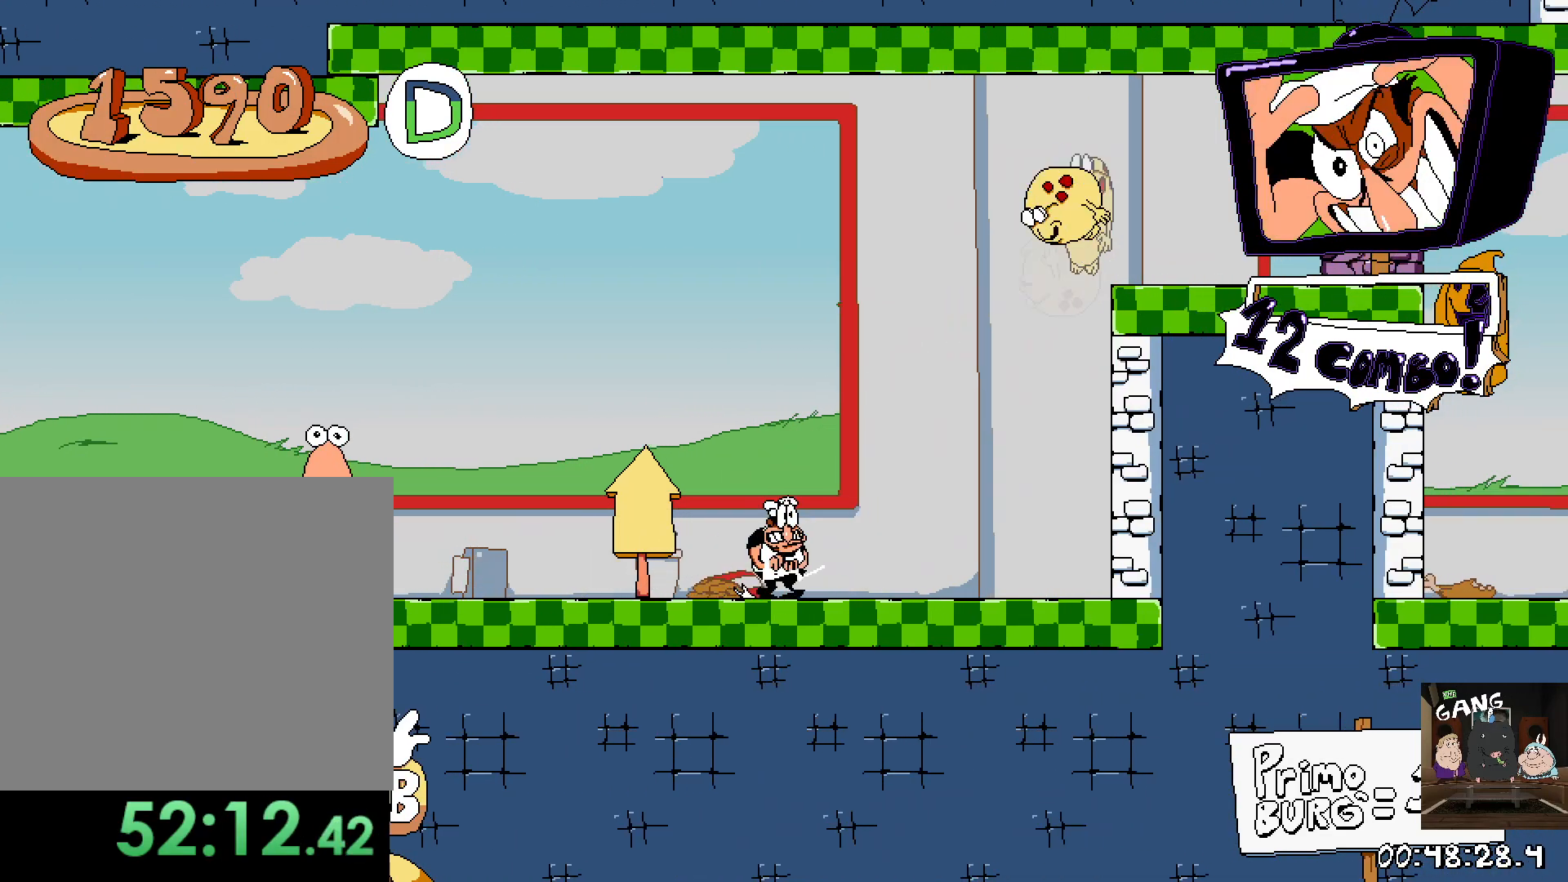
{"buttons": ["SQUARE", "R2"], "left_stick": "up-left", "right_stick": "center", "events": [[17, "R2", "up"], [67, "R2", "down"], [67, "left_stick", "up-right"], [250, "left_stick", "up-left"], [450, "SQUARE", "down"]]}
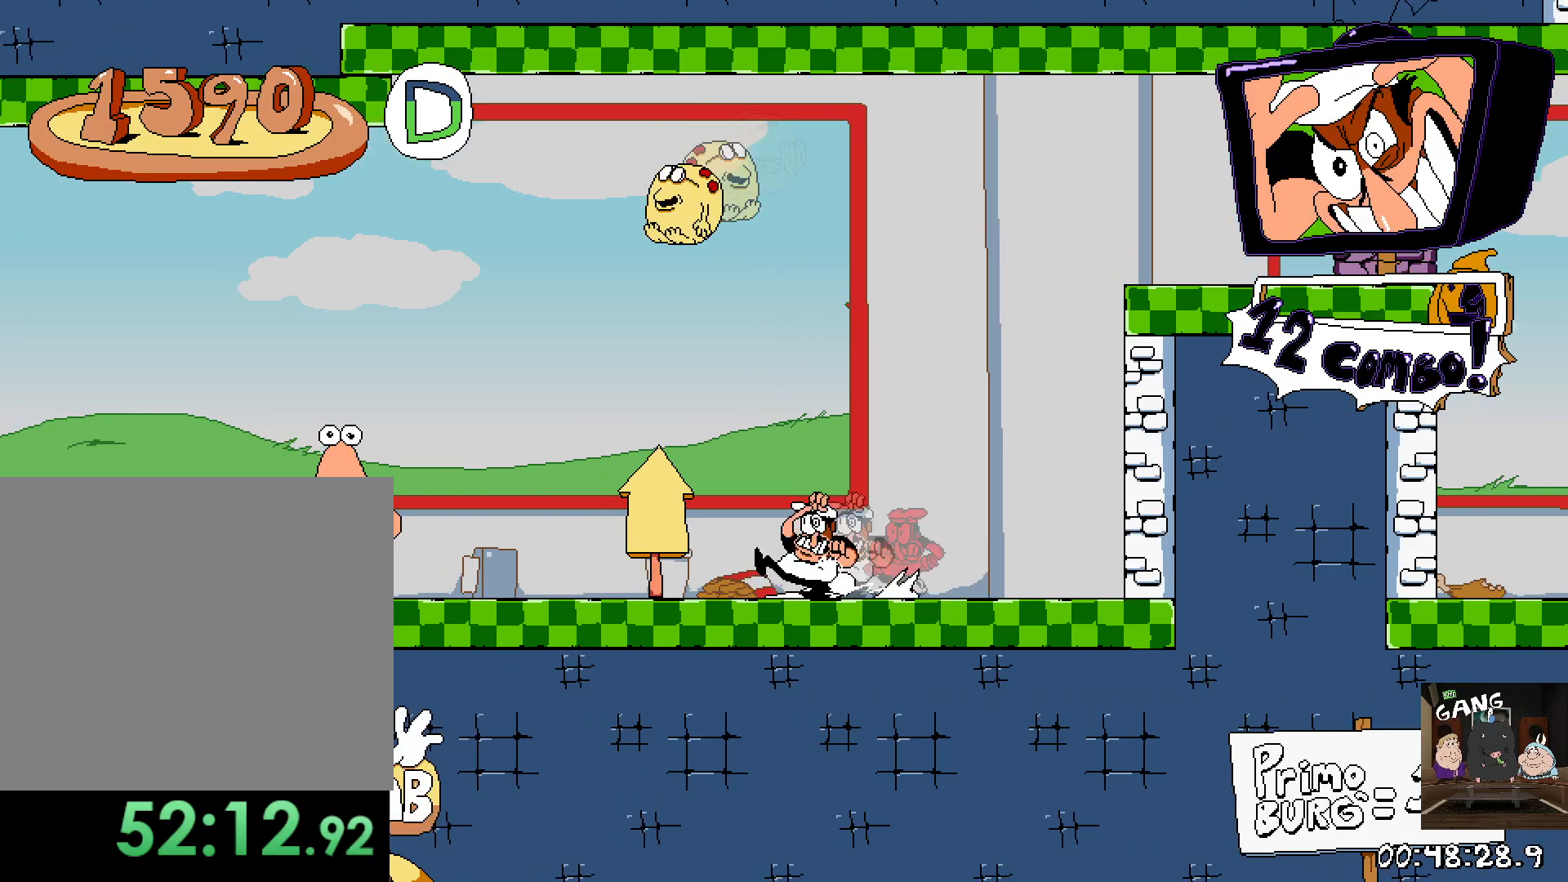
{"buttons": ["SQUARE", "R2"], "left_stick": "up-right", "right_stick": "center", "events": [[367, "SQUARE", "up"], [367, "left_stick", "up-right"], [500, "SQUARE", "down"]]}
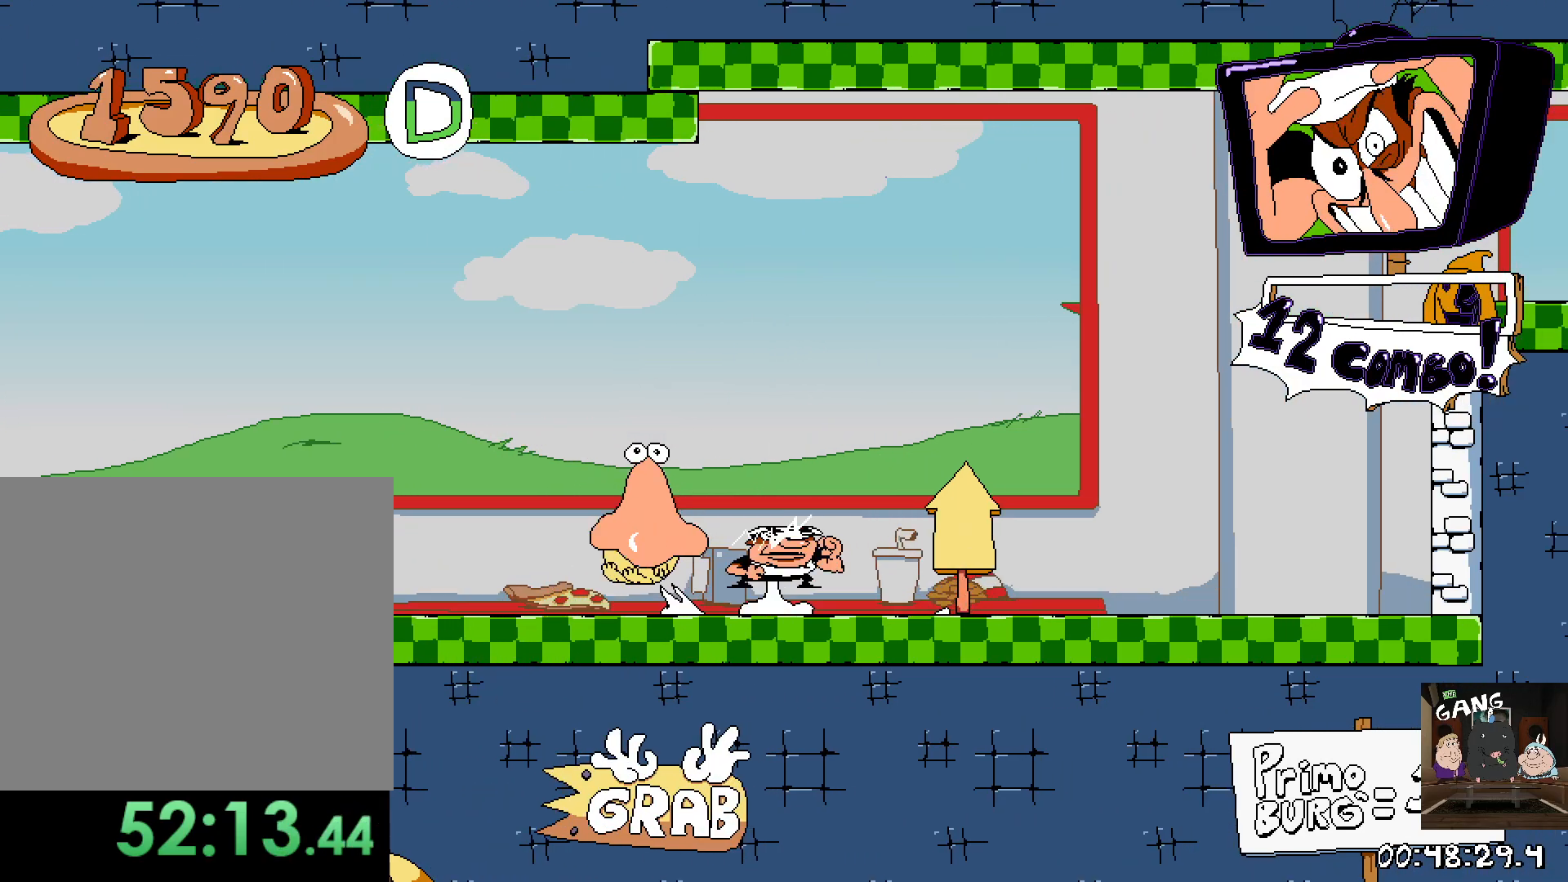
{"buttons": [], "left_stick": "left", "right_stick": "center", "events": [[217, "SQUARE", "up"], [250, "left_stick", "center"], [383, "left_stick", "left"], [467, "R2", "up"]]}
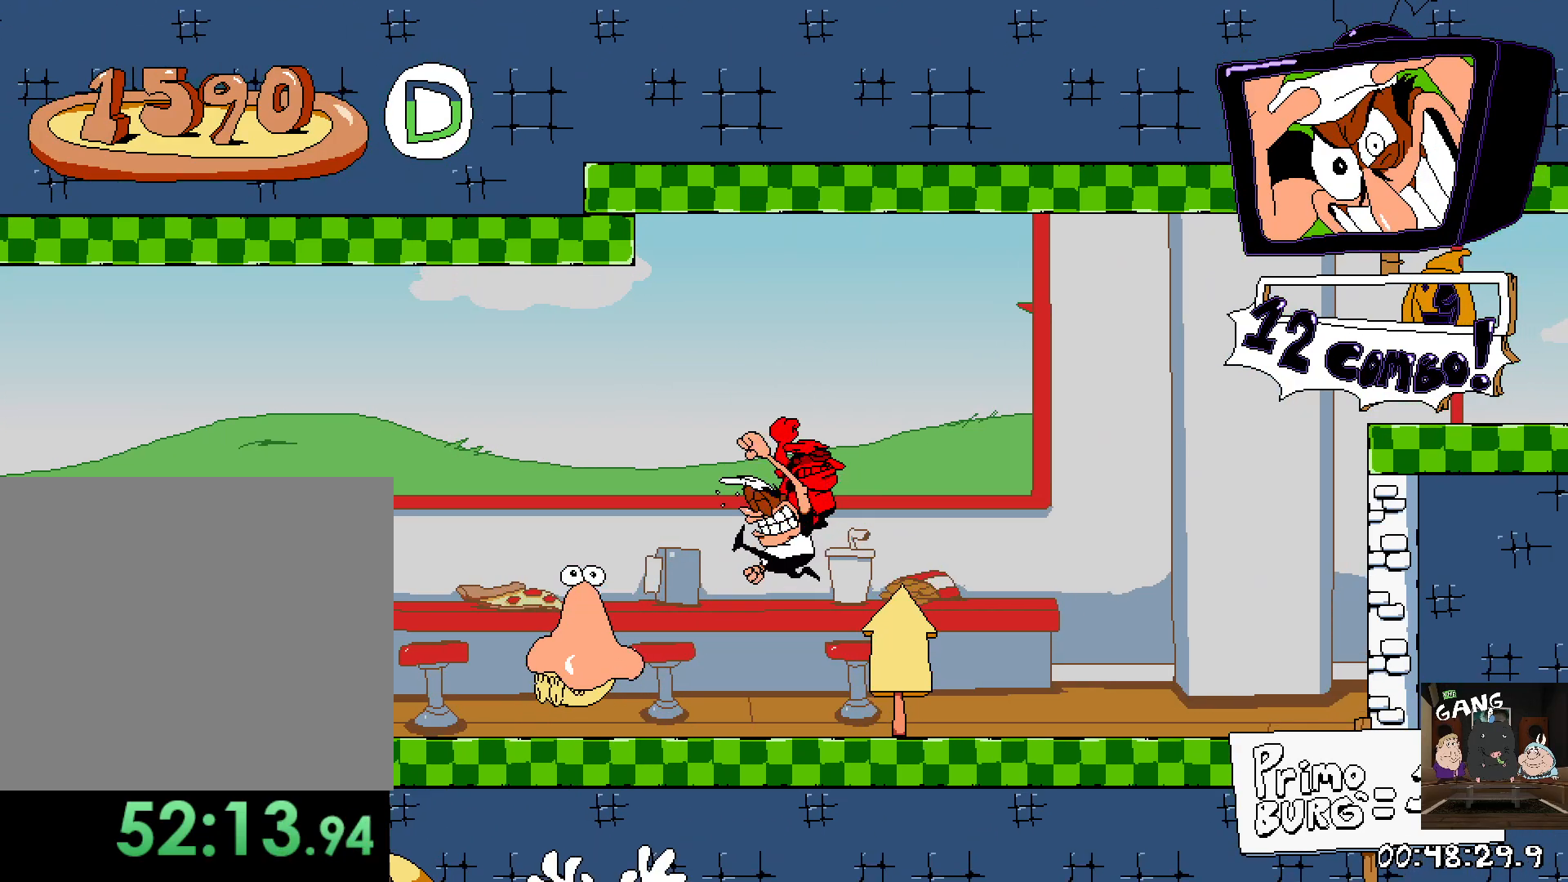
{"buttons": [], "left_stick": "up-right", "right_stick": "center", "events": [[167, "SQUARE", "down"], [433, "SQUARE", "up"], [450, "left_stick", "up-right"]]}
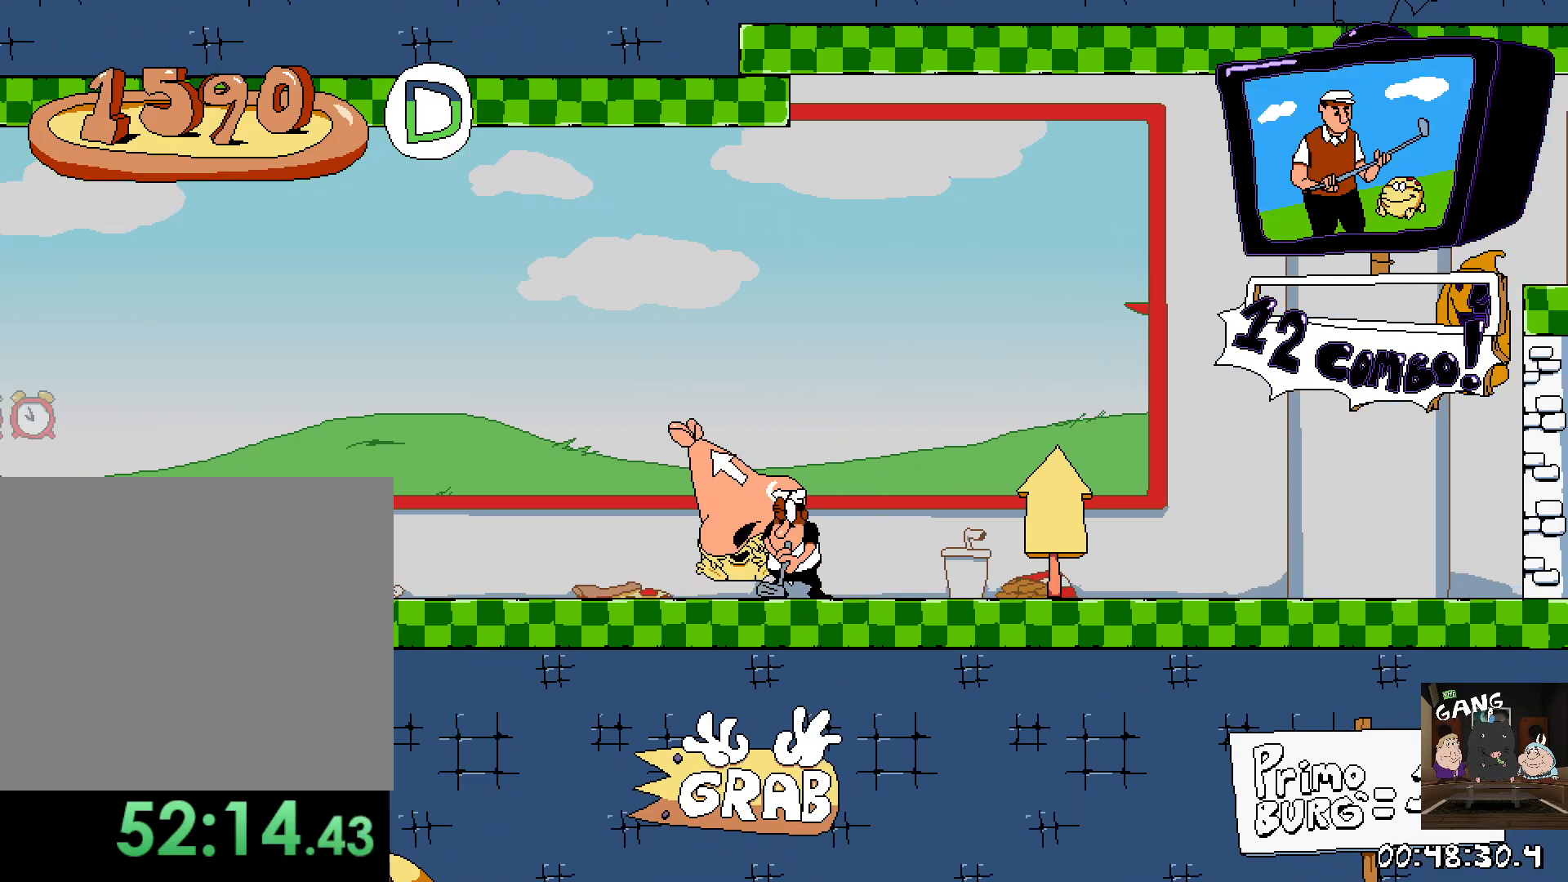
{"buttons": ["R2"], "left_stick": "up-right", "right_stick": "center", "events": [[67, "R2", "down"], [117, "SQUARE", "down"], [450, "SQUARE", "up"]]}
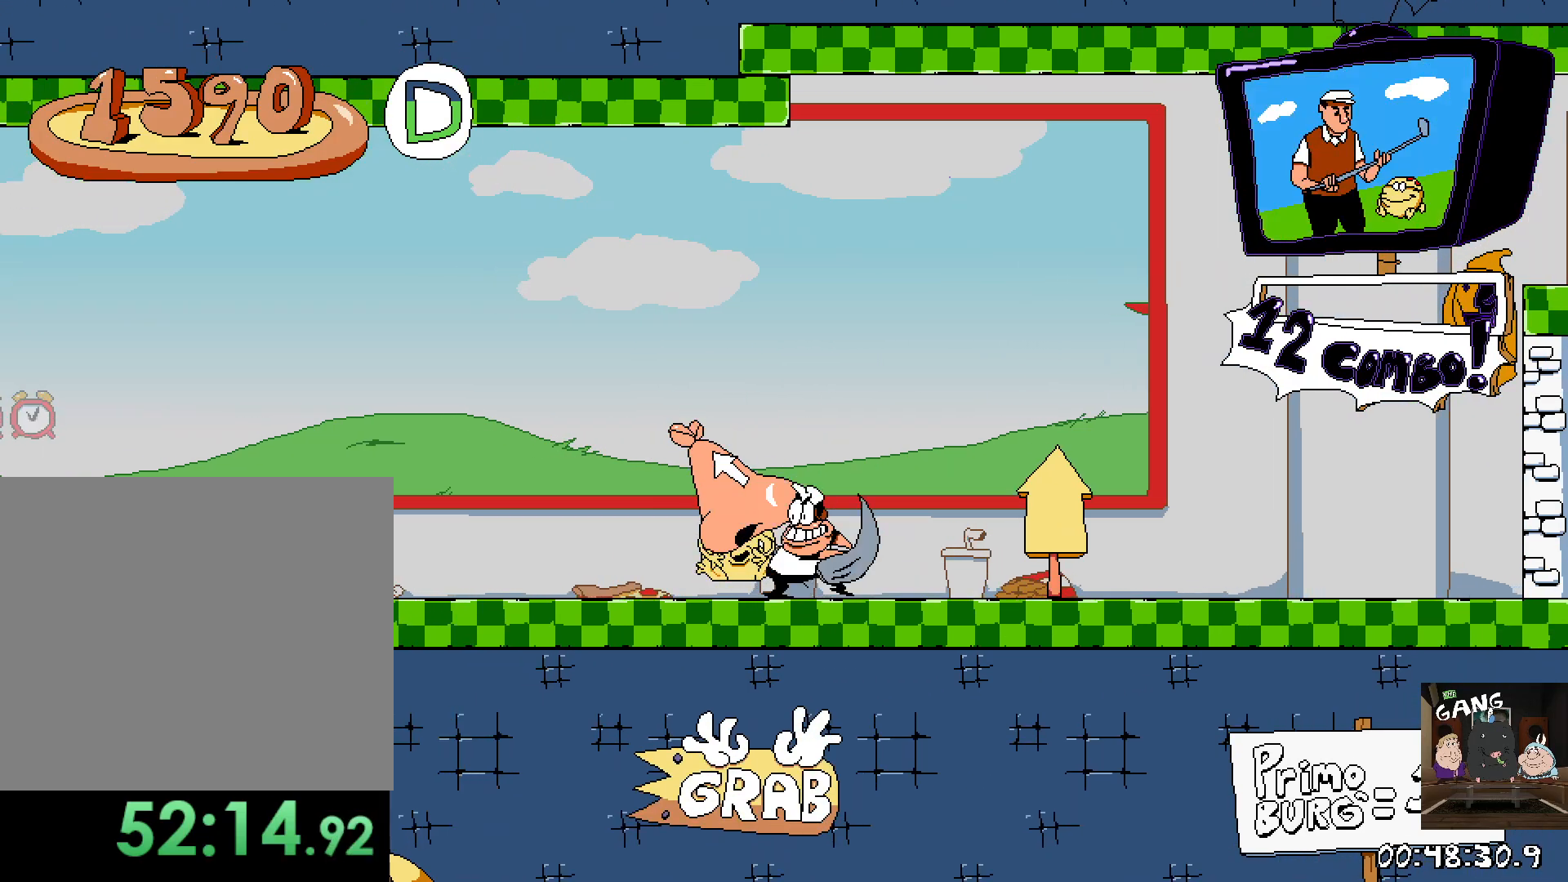
{"buttons": ["SQUARE", "R2"], "left_stick": "left", "right_stick": "center", "events": [[100, "left_stick", "center"], [217, "left_stick", "left"], [300, "SQUARE", "down"]]}
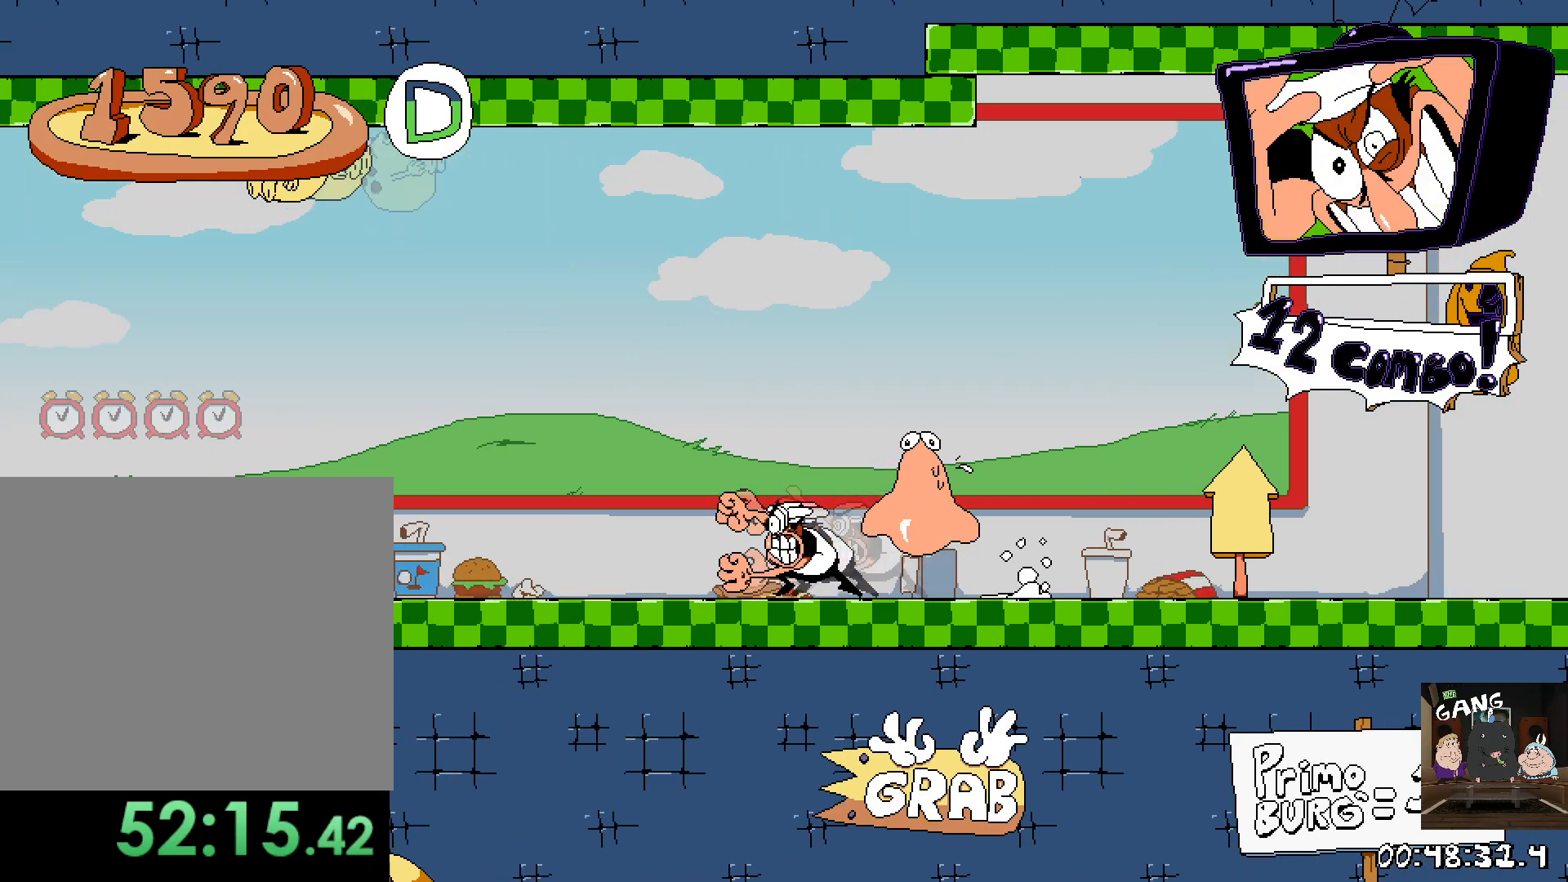
{"buttons": ["R2"], "left_stick": "left", "right_stick": "center", "events": [[150, "SQUARE", "up"], [217, "CROSS", "down"], [400, "CROSS", "up"]]}
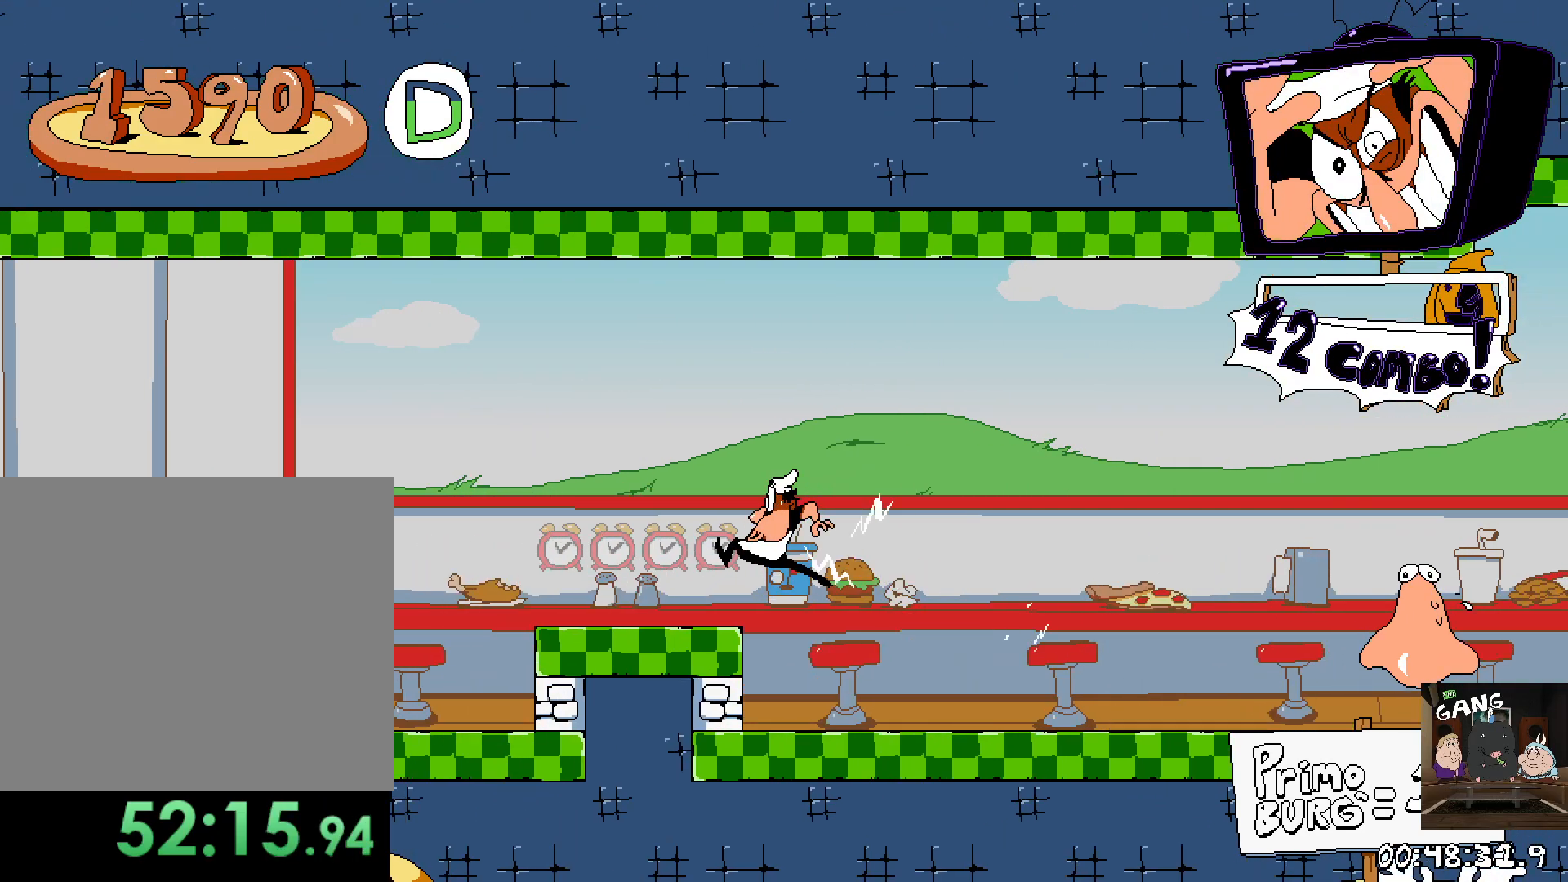
{"buttons": ["SQUARE", "R2"], "left_stick": "up-left", "right_stick": "center", "events": [[317, "SQUARE", "down"], [400, "left_stick", "up-left"]]}
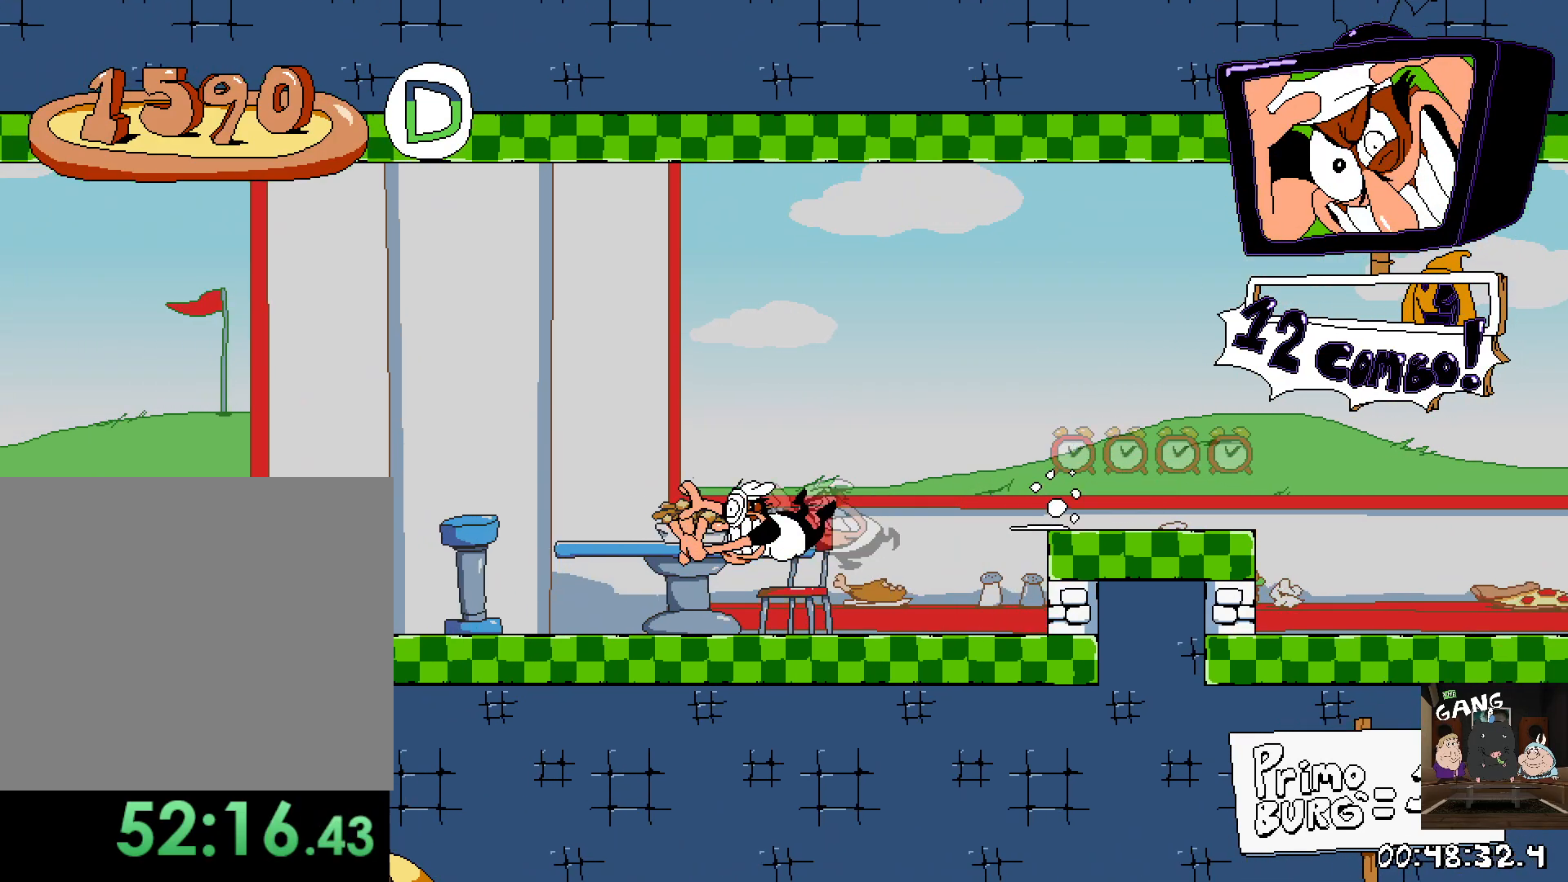
{"buttons": ["SQUARE", "R2"], "left_stick": "up-left", "right_stick": "center", "events": []}
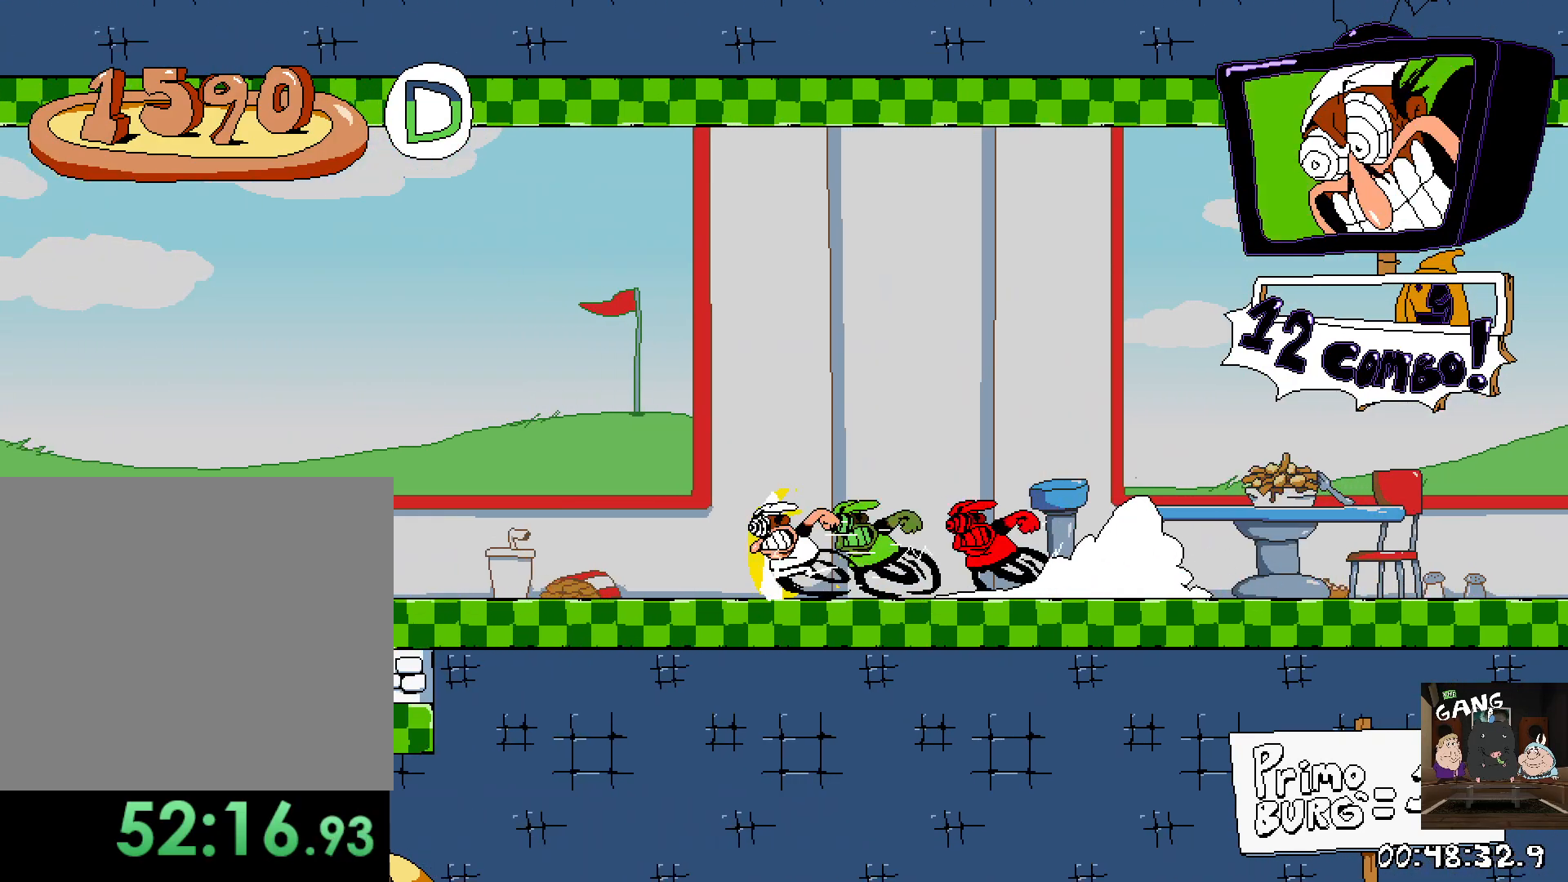
{"buttons": ["SQUARE", "R2"], "left_stick": "up-left", "right_stick": "center", "events": [[183, "SQUARE", "up"], [467, "SQUARE", "down"]]}
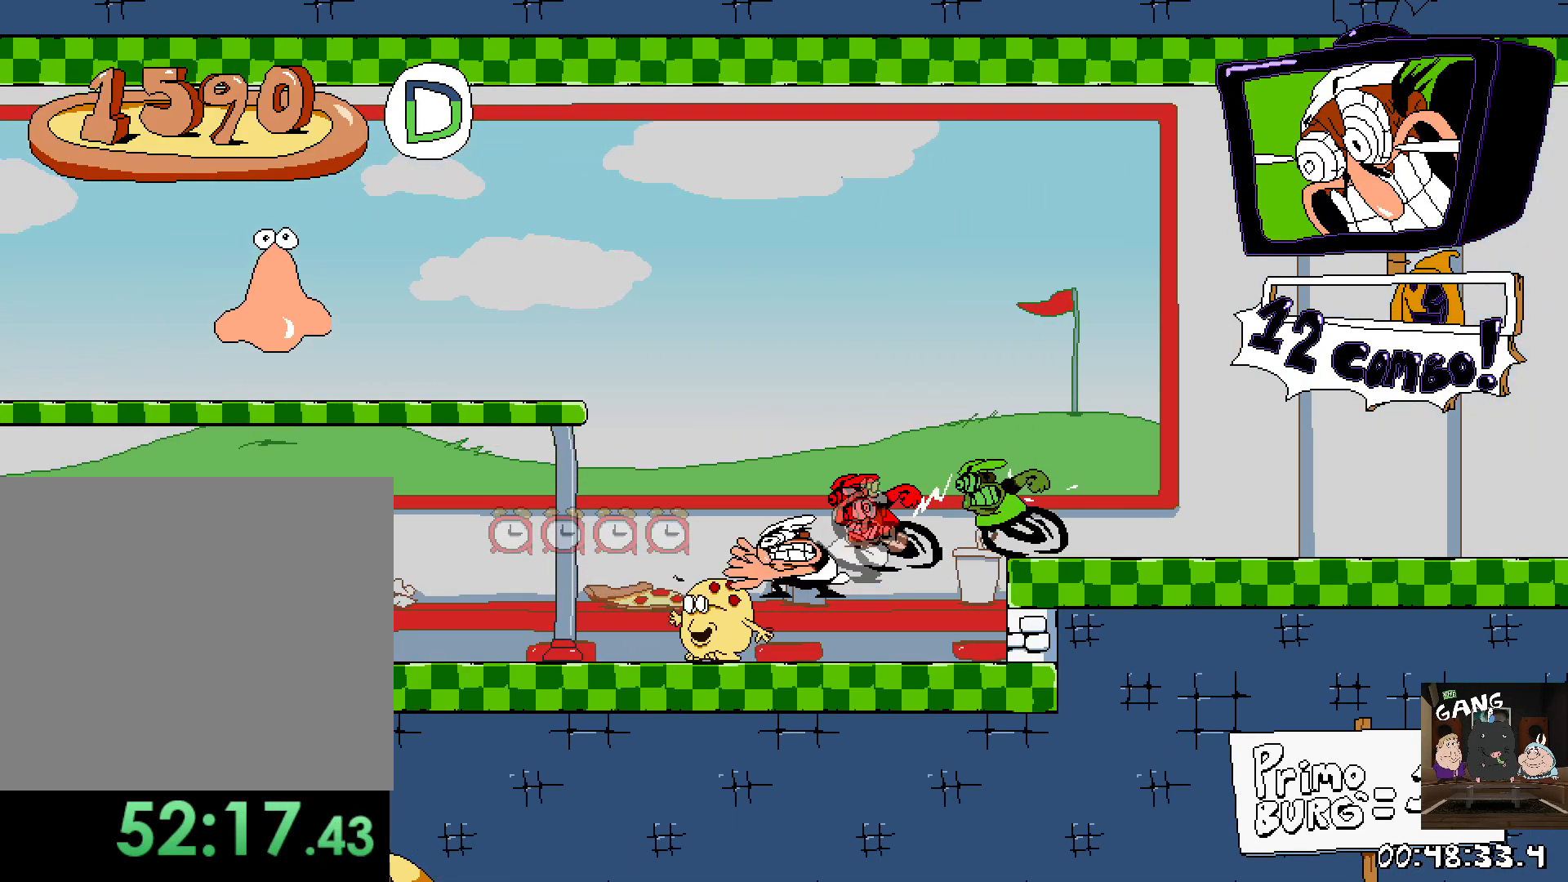
{"buttons": ["SQUARE", "R2"], "left_stick": "up", "right_stick": "center", "events": [[50, "left_stick", "up-right"], [117, "SQUARE", "up"], [200, "SQUARE", "down"], [317, "SQUARE", "up"], [383, "SQUARE", "down"], [400, "left_stick", "up"]]}
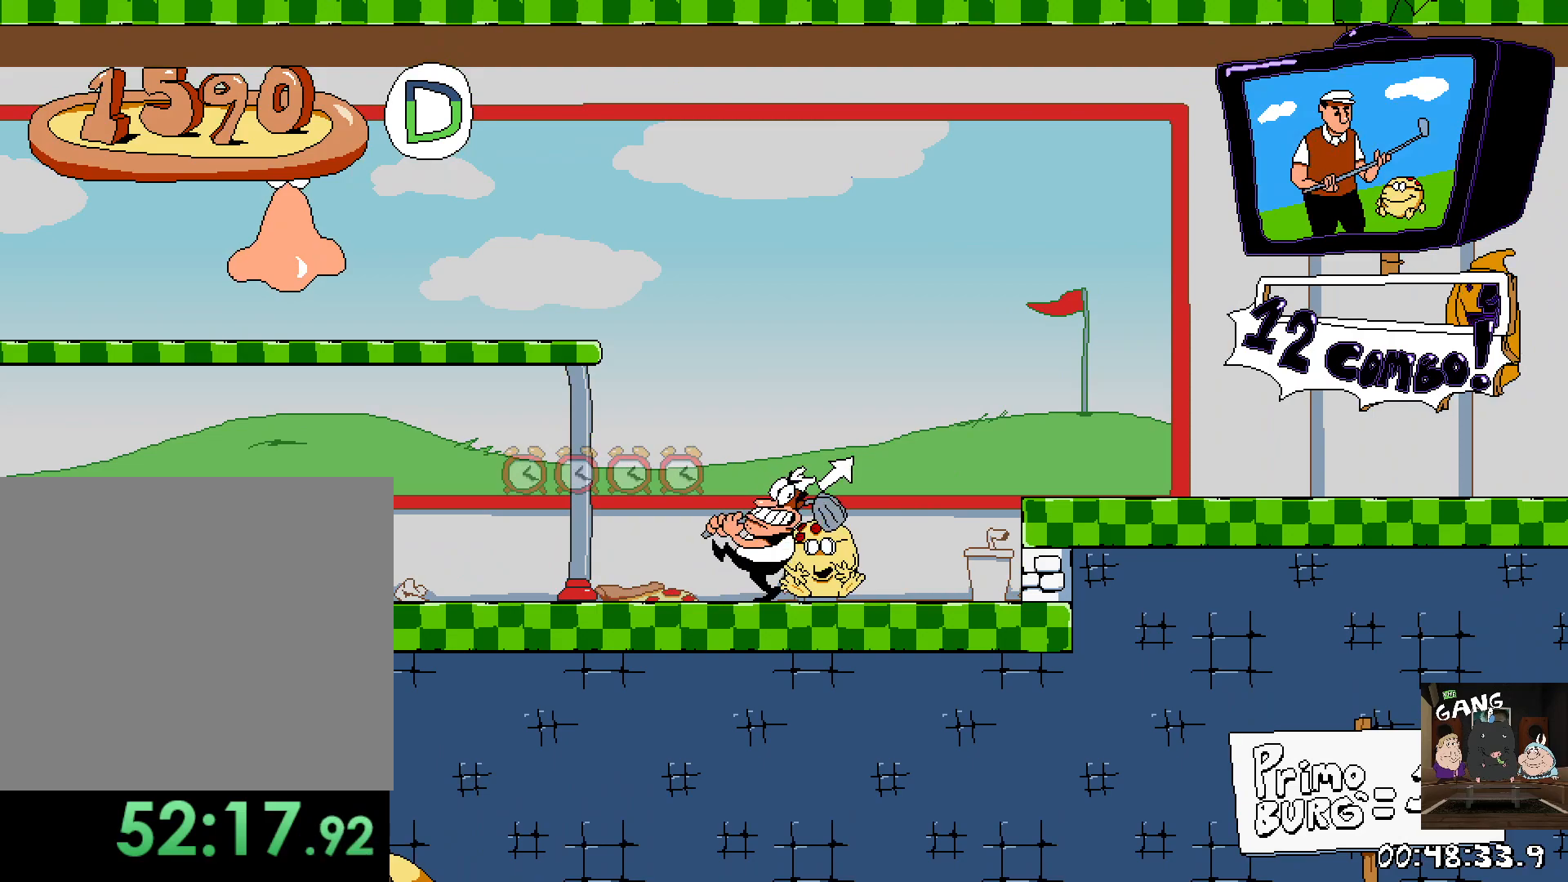
{"buttons": ["CROSS", "R2"], "left_stick": "right", "right_stick": "center", "events": [[33, "SQUARE", "up"], [250, "left_stick", "center"], [367, "left_stick", "right"], [383, "CROSS", "down"]]}
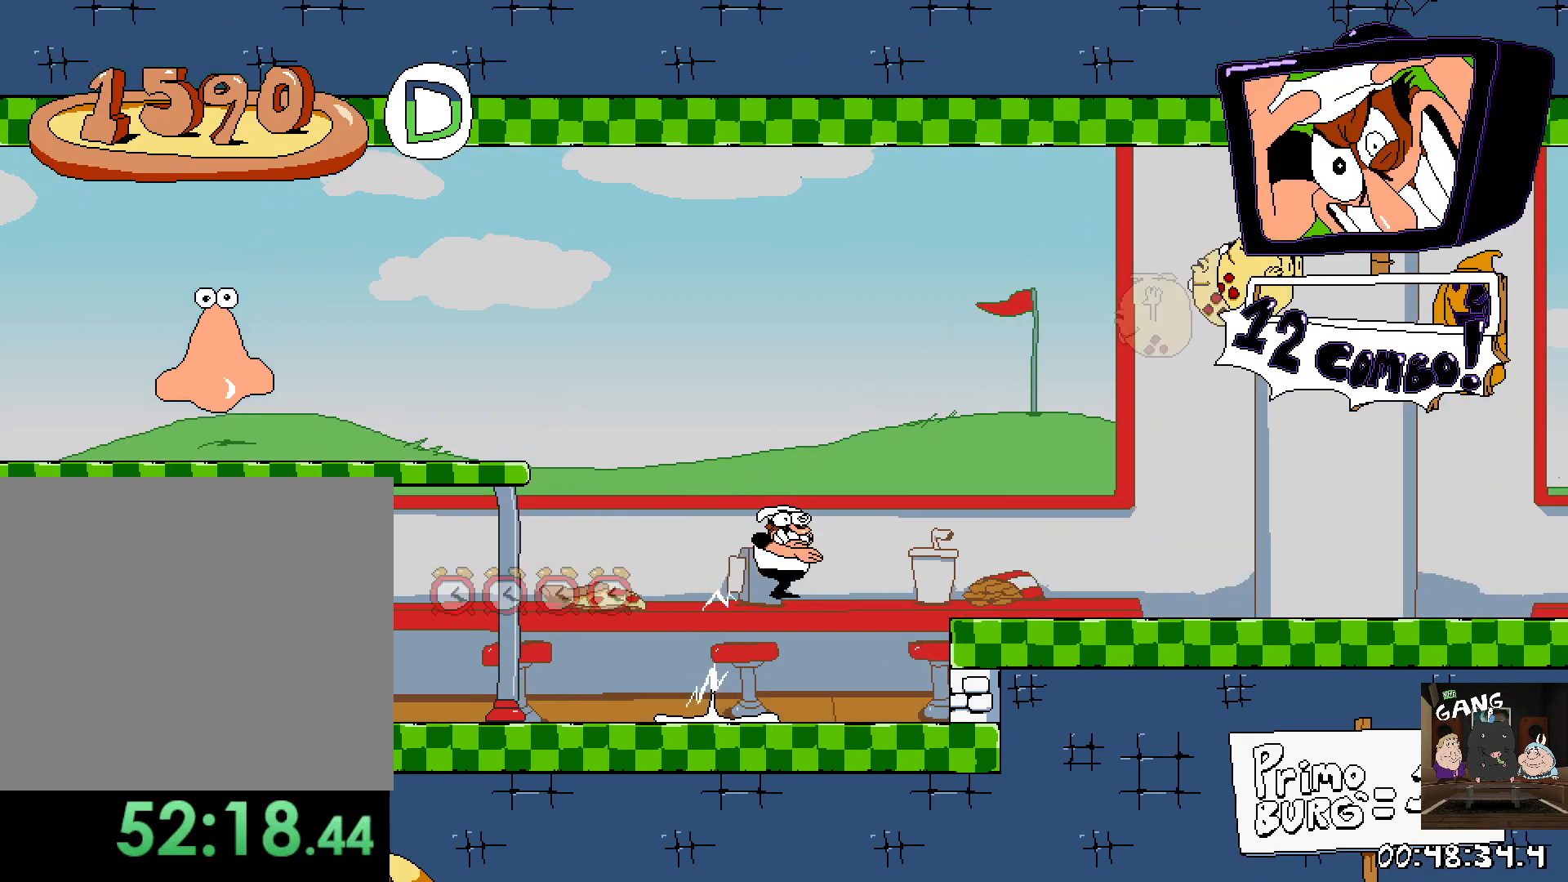
{"buttons": ["R2"], "left_stick": "right", "right_stick": "center", "events": [[33, "SQUARE", "down"], [200, "CROSS", "up"], [233, "SQUARE", "up"]]}
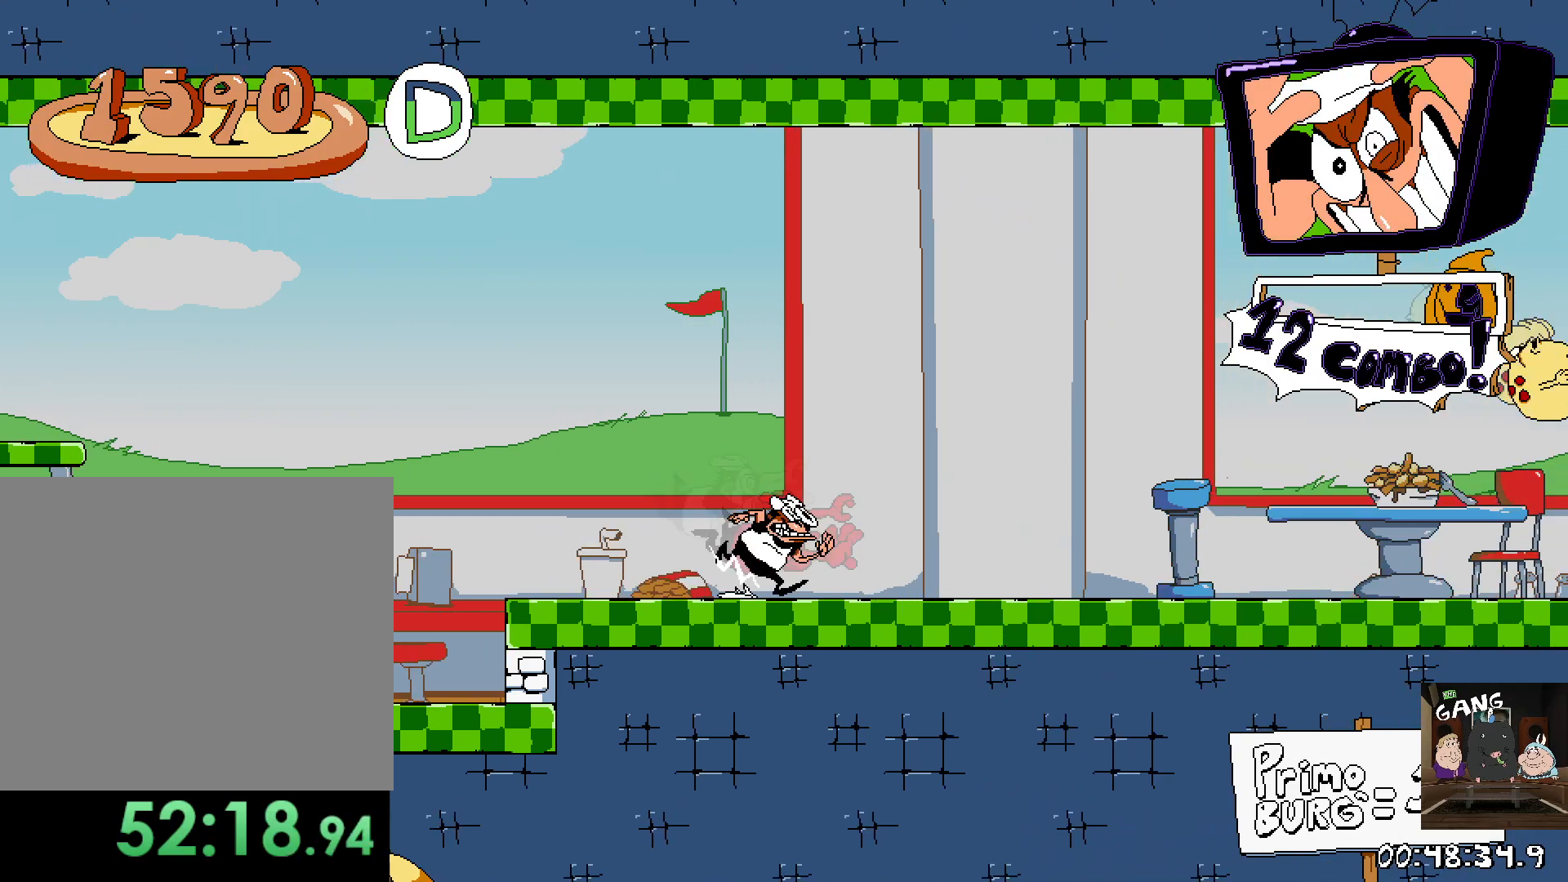
{"buttons": ["R2"], "left_stick": "up-right", "right_stick": "center", "events": [[483, "left_stick", "up-right"]]}